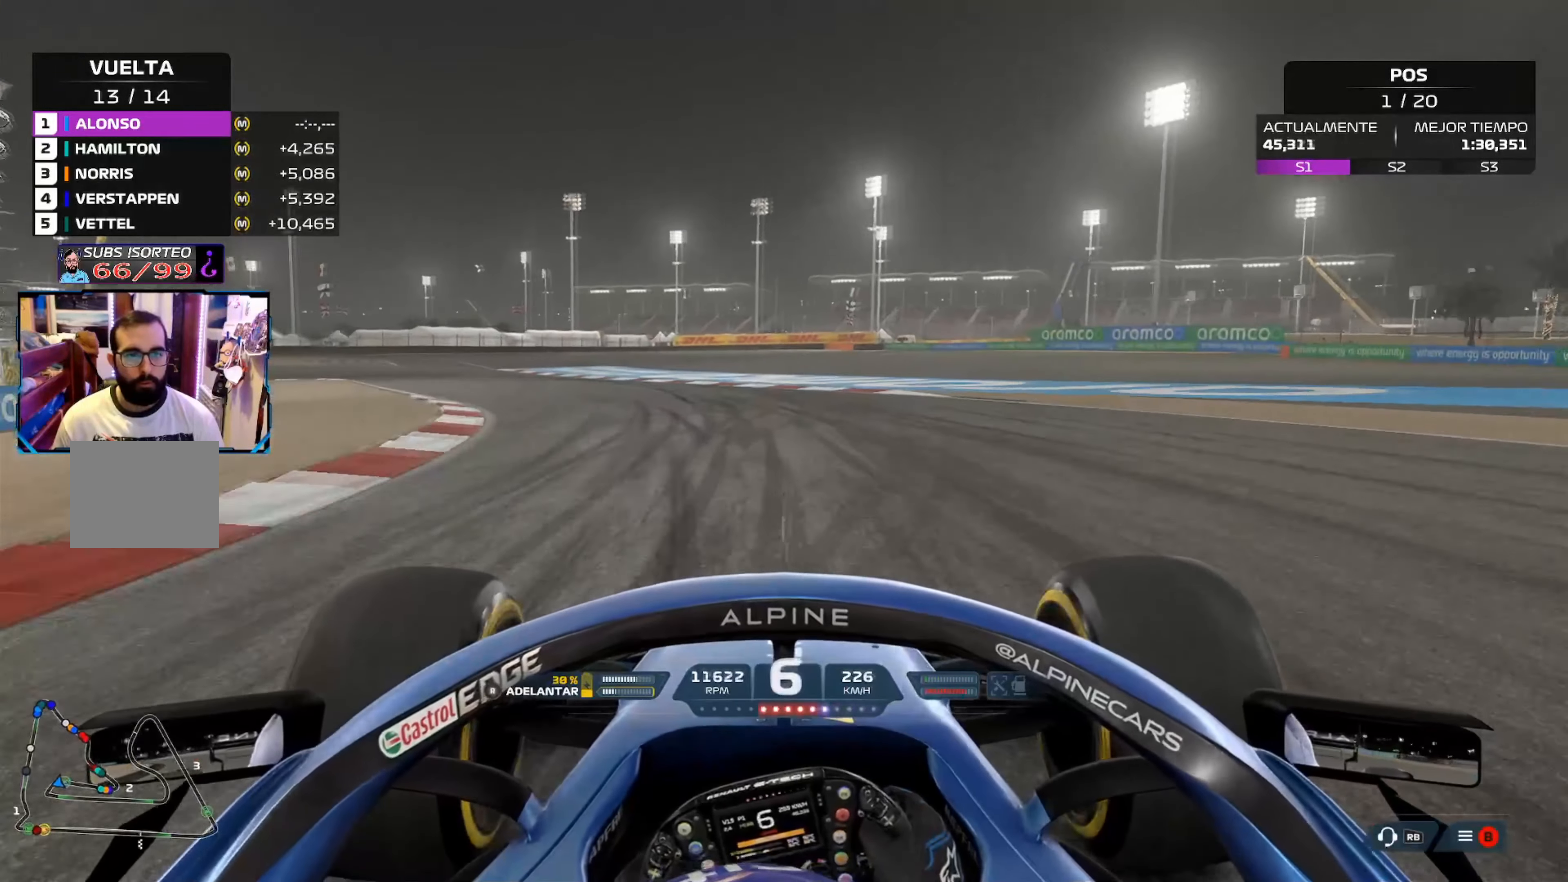
Gameplay with a controller (Xbox layout); each line is a JSON object with the inputs held at the frame after it. "events" lists button and stick changes between this image and that frame as [ms after this image, input, new state], when the widget could be followed in between.
{"buttons": ["L2"], "left_stick": "left", "right_stick": "center", "events": [[33, "X", "up"], [150, "X", "down"], [250, "X", "up"]]}
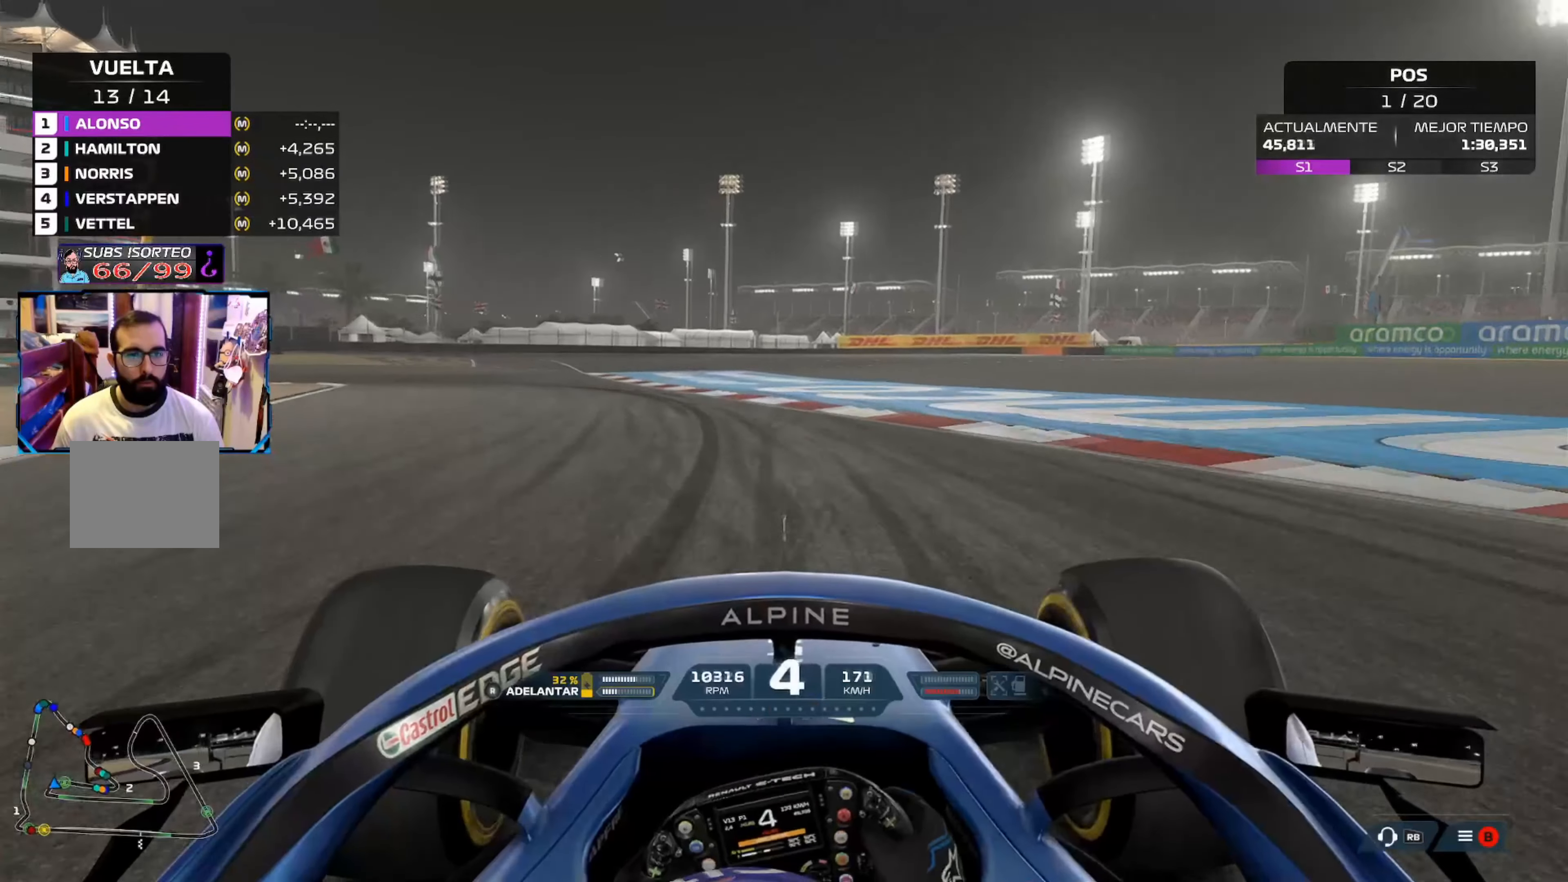
{"buttons": ["L2"], "left_stick": "left", "right_stick": "center", "events": [[117, "X", "down"], [217, "X", "up"], [317, "X", "down"], [417, "X", "up"]]}
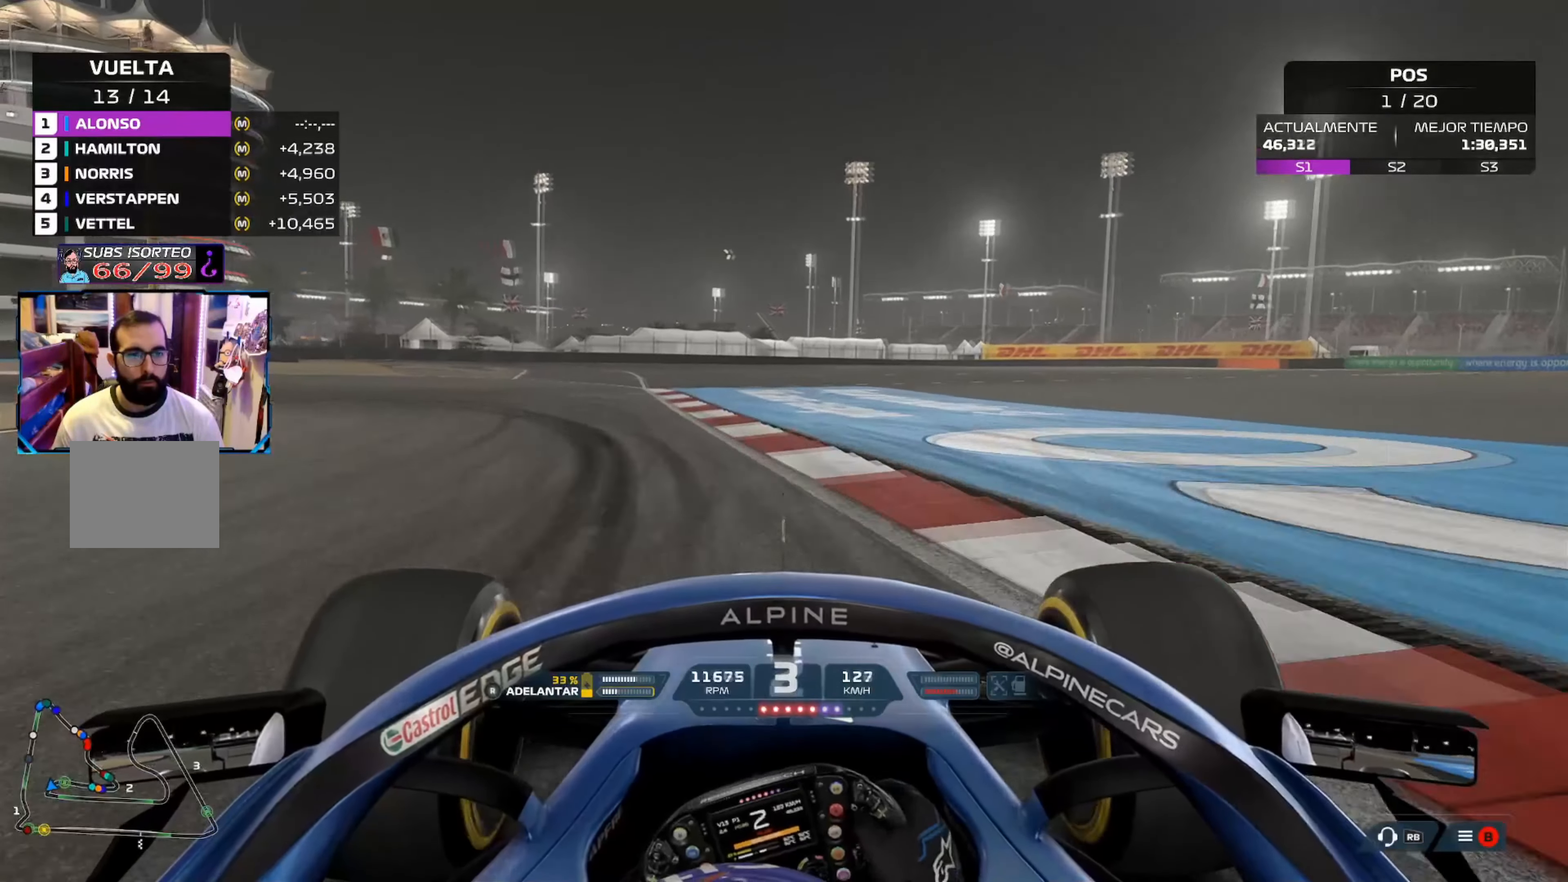
{"buttons": ["L2"], "left_stick": "left", "right_stick": "center", "events": []}
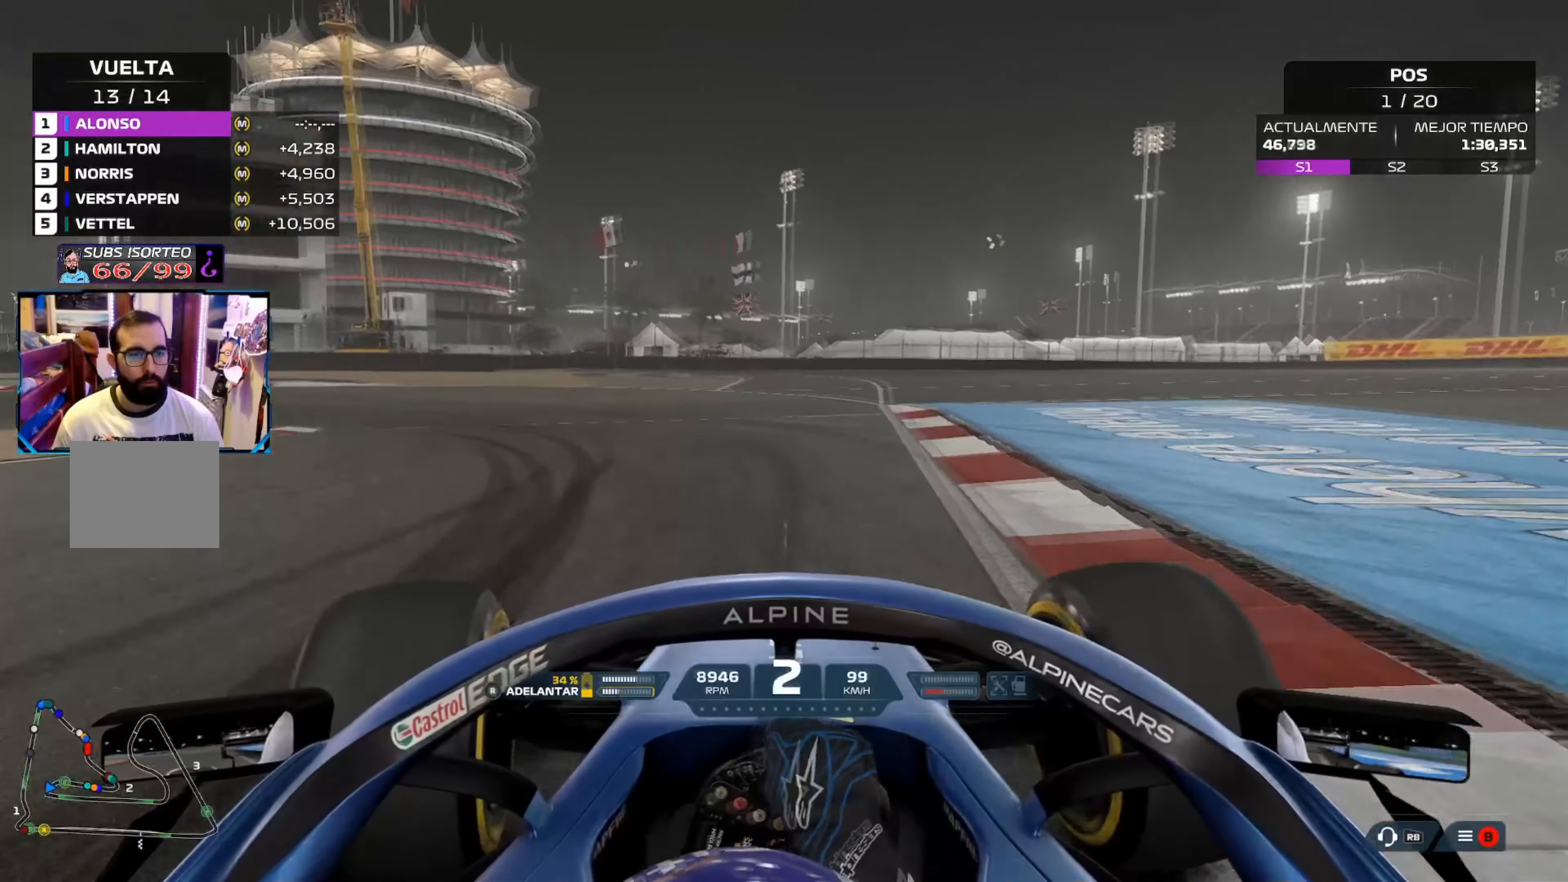
{"buttons": ["A"], "left_stick": "left", "right_stick": "center", "events": [[184, "L2", "up"], [434, "A", "down"]]}
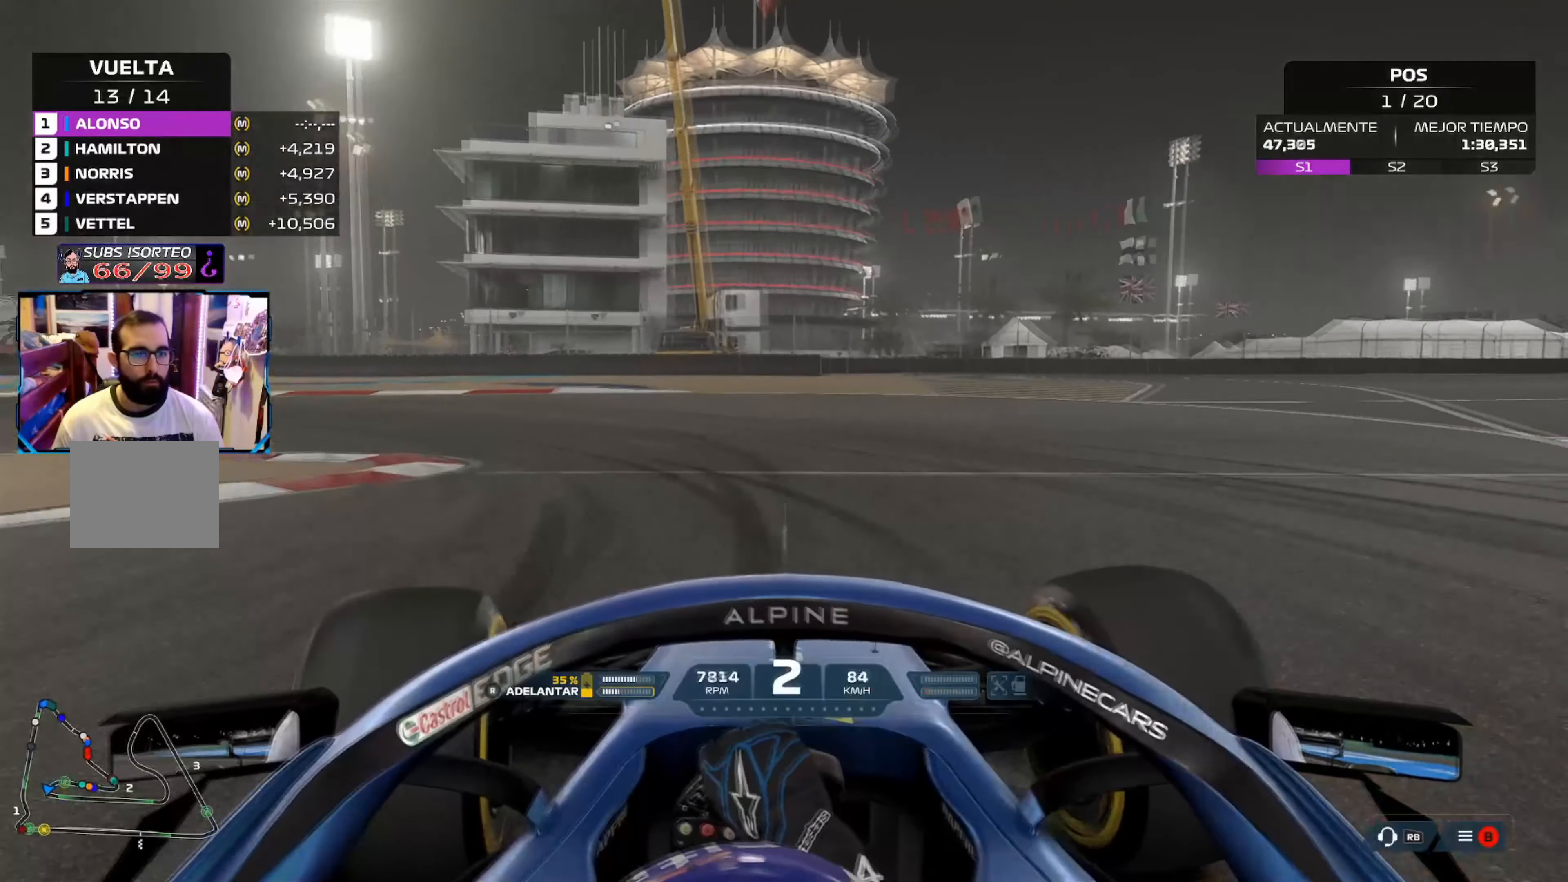
{"buttons": [], "left_stick": "left", "right_stick": "center", "events": [[33, "A", "up"]]}
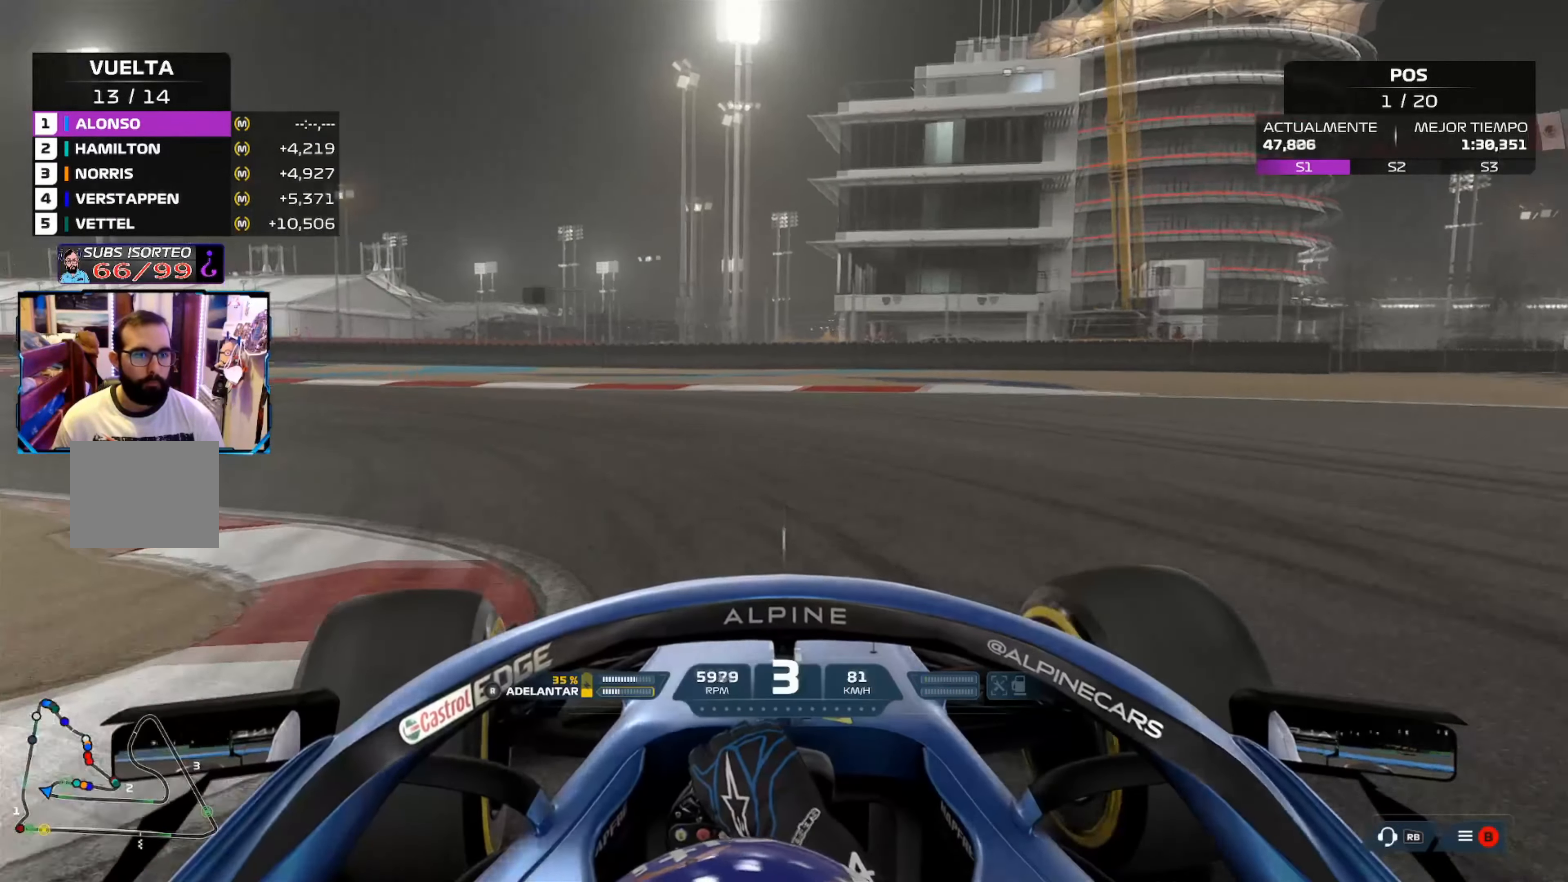
{"buttons": ["R2"], "left_stick": "left", "right_stick": "center", "events": [[50, "R2", "down"]]}
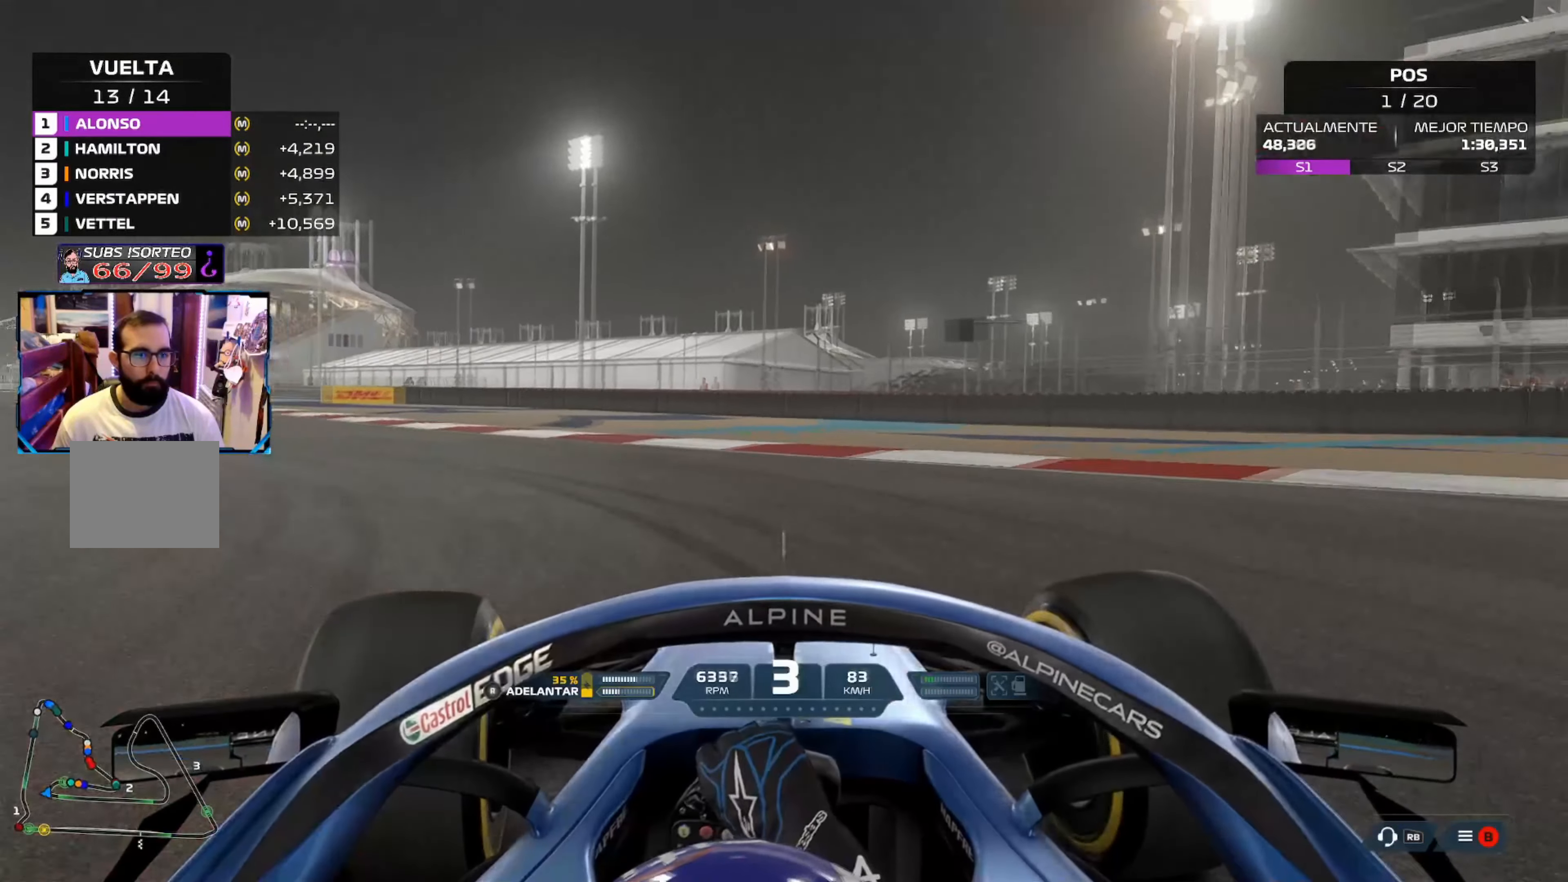
{"buttons": ["R2"], "left_stick": "up-left", "right_stick": "center", "events": [[50, "left_stick", "up-left"]]}
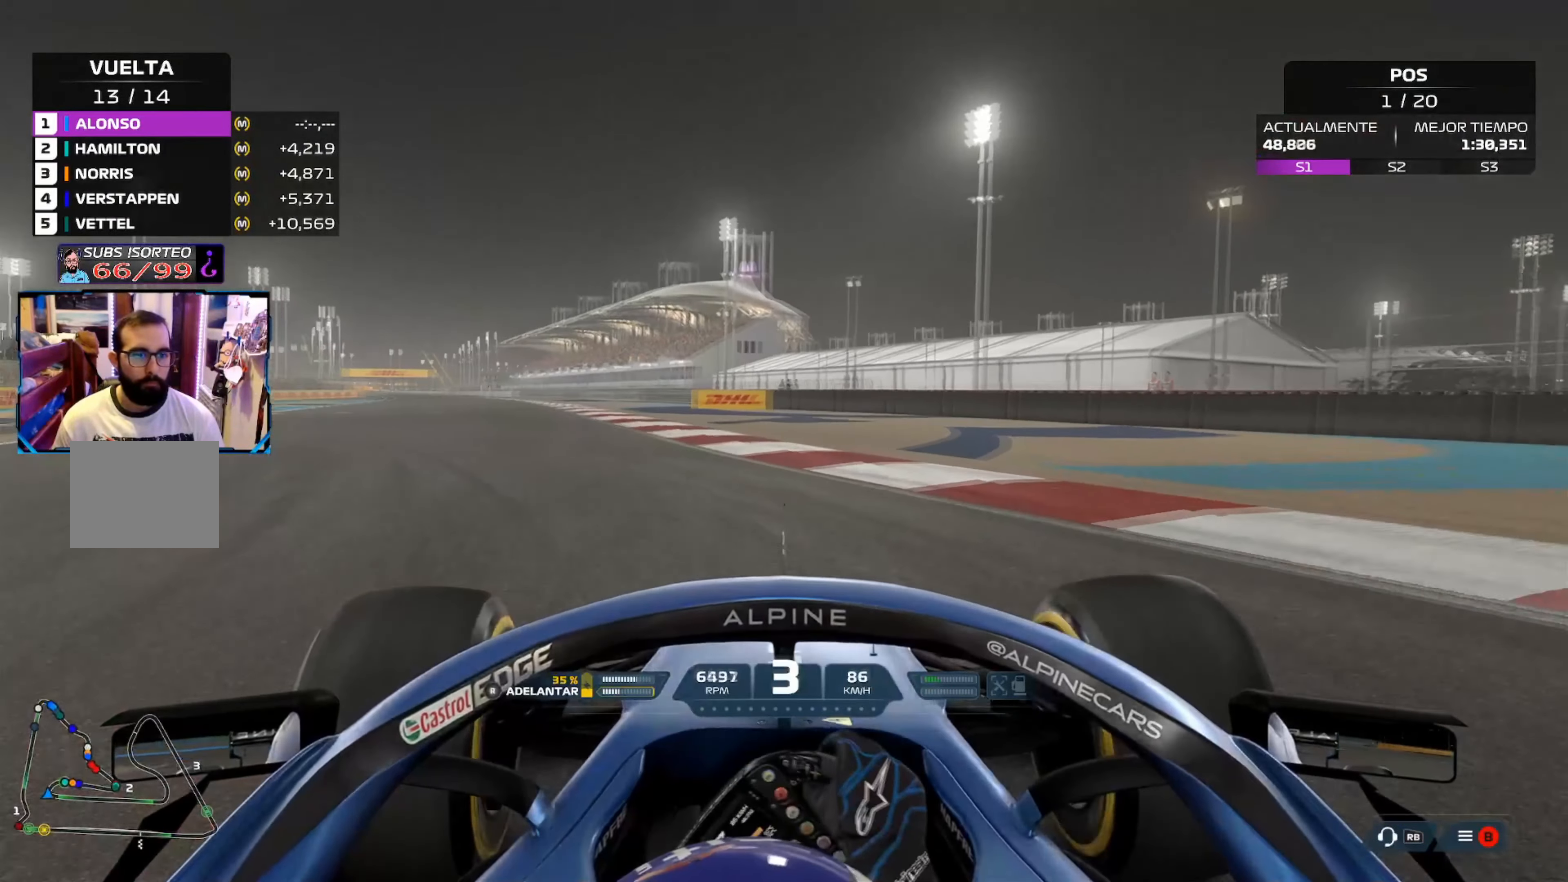
{"buttons": ["R2"], "left_stick": "up-left", "right_stick": "center", "events": []}
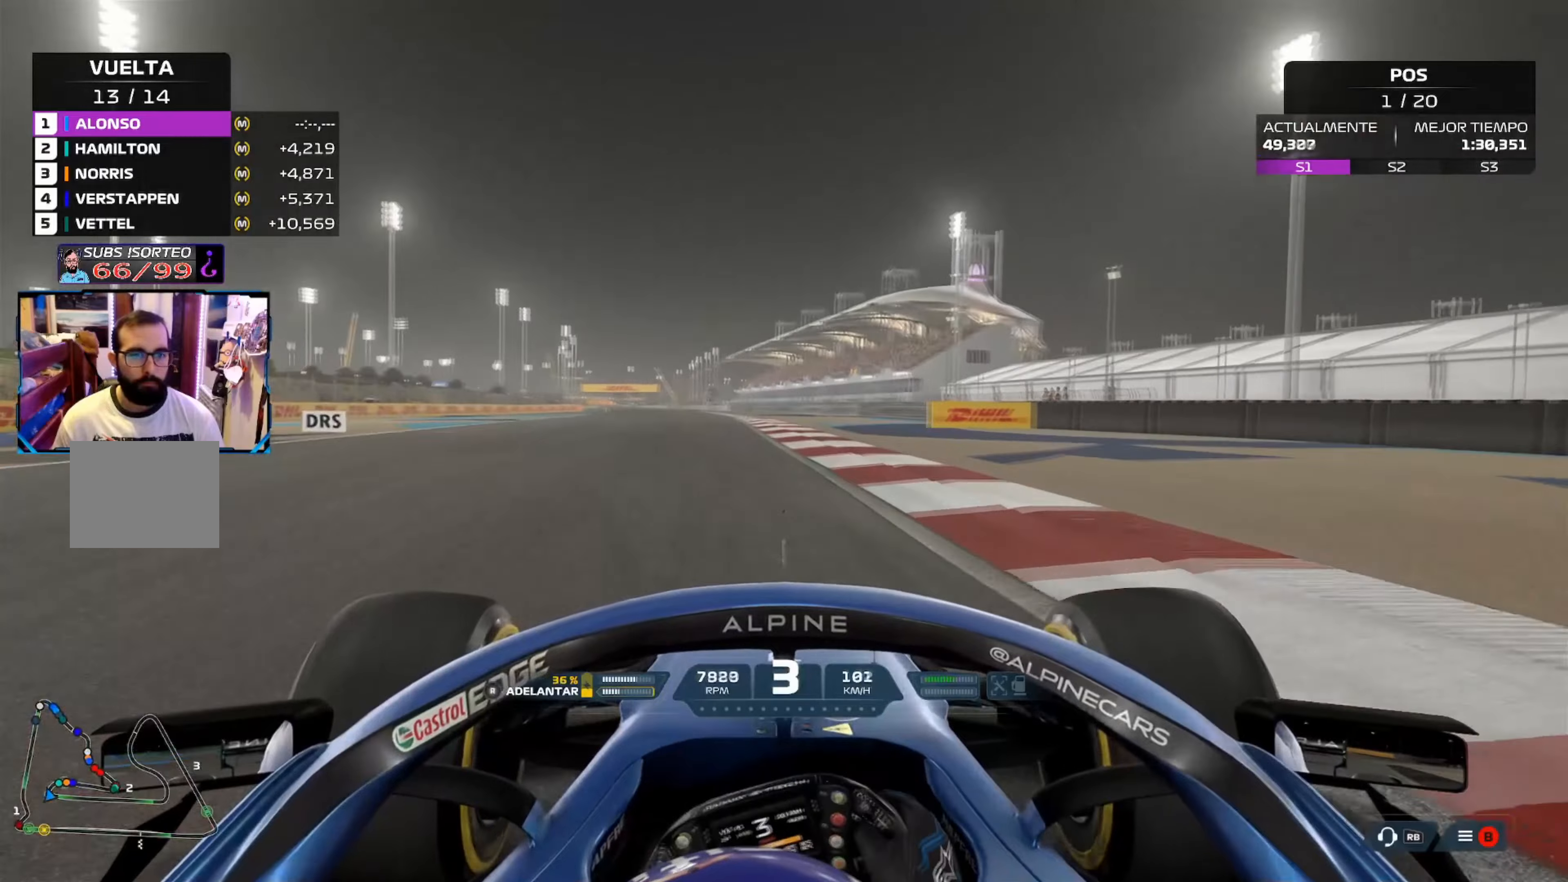
{"buttons": ["R2"], "left_stick": "up", "right_stick": "center", "events": [[300, "left_stick", "up"]]}
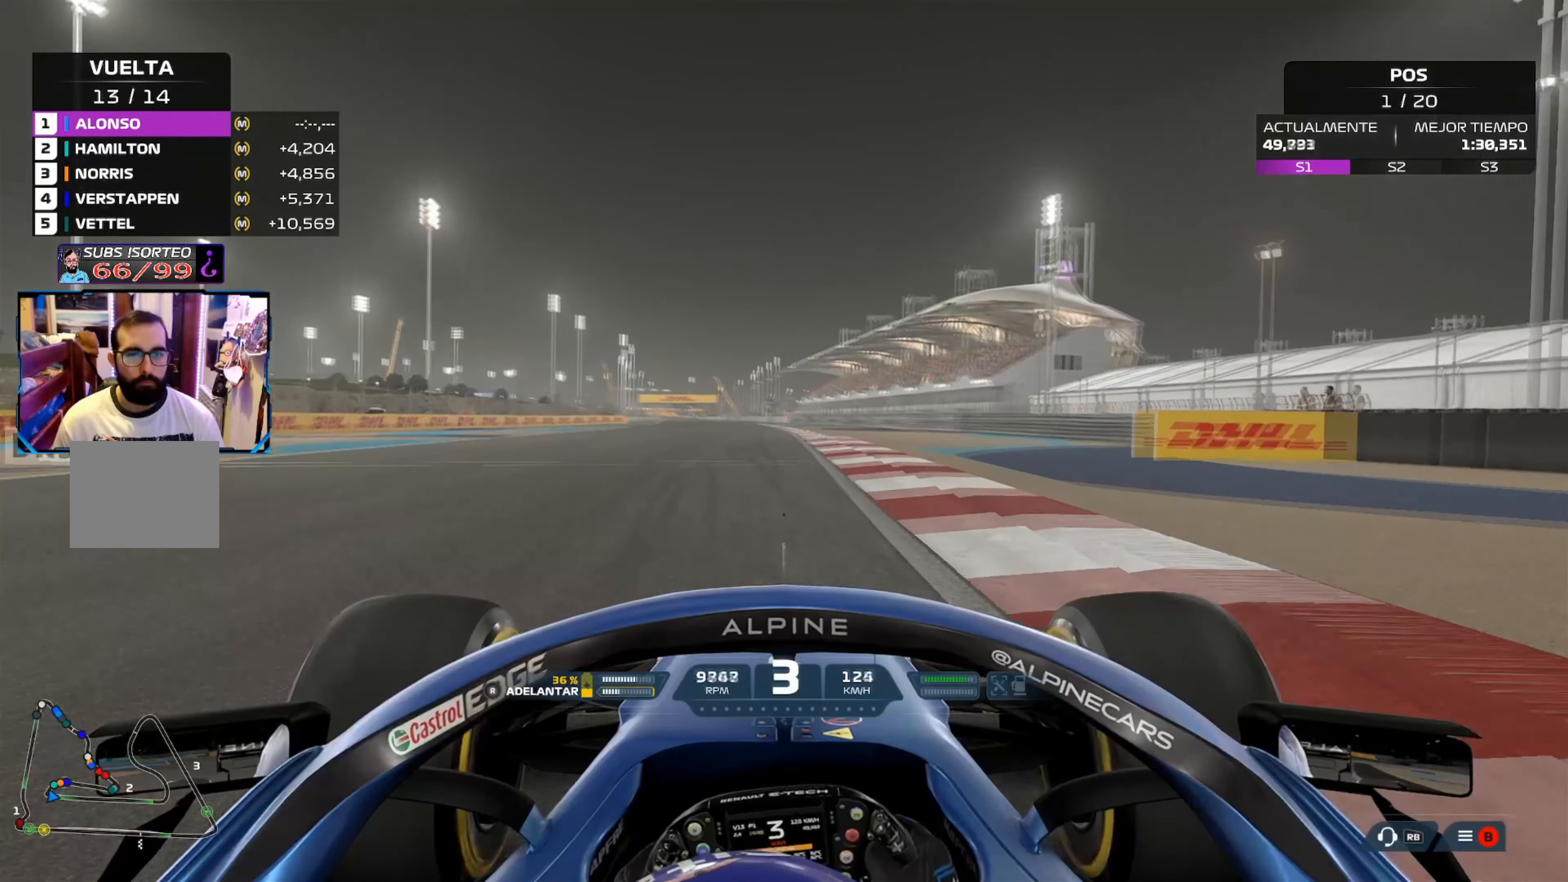
{"buttons": ["R2", "R3"], "left_stick": "up", "right_stick": "center", "events": [[384, "R3", "down"]]}
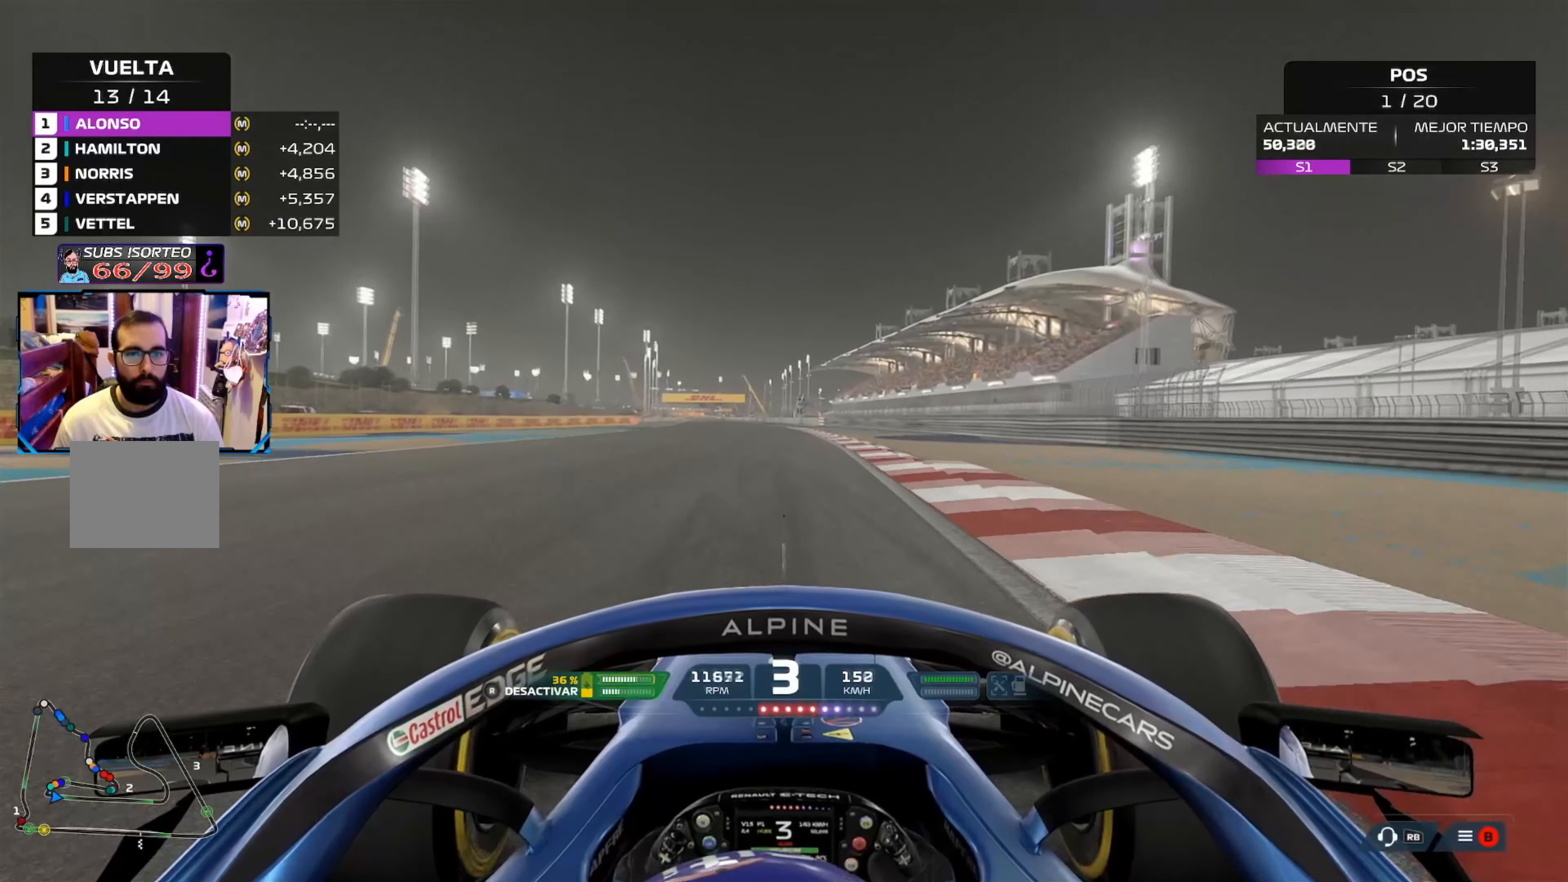
{"buttons": ["R2"], "left_stick": "up", "right_stick": "center", "events": [[33, "R3", "up"], [150, "A", "down"], [300, "A", "up"]]}
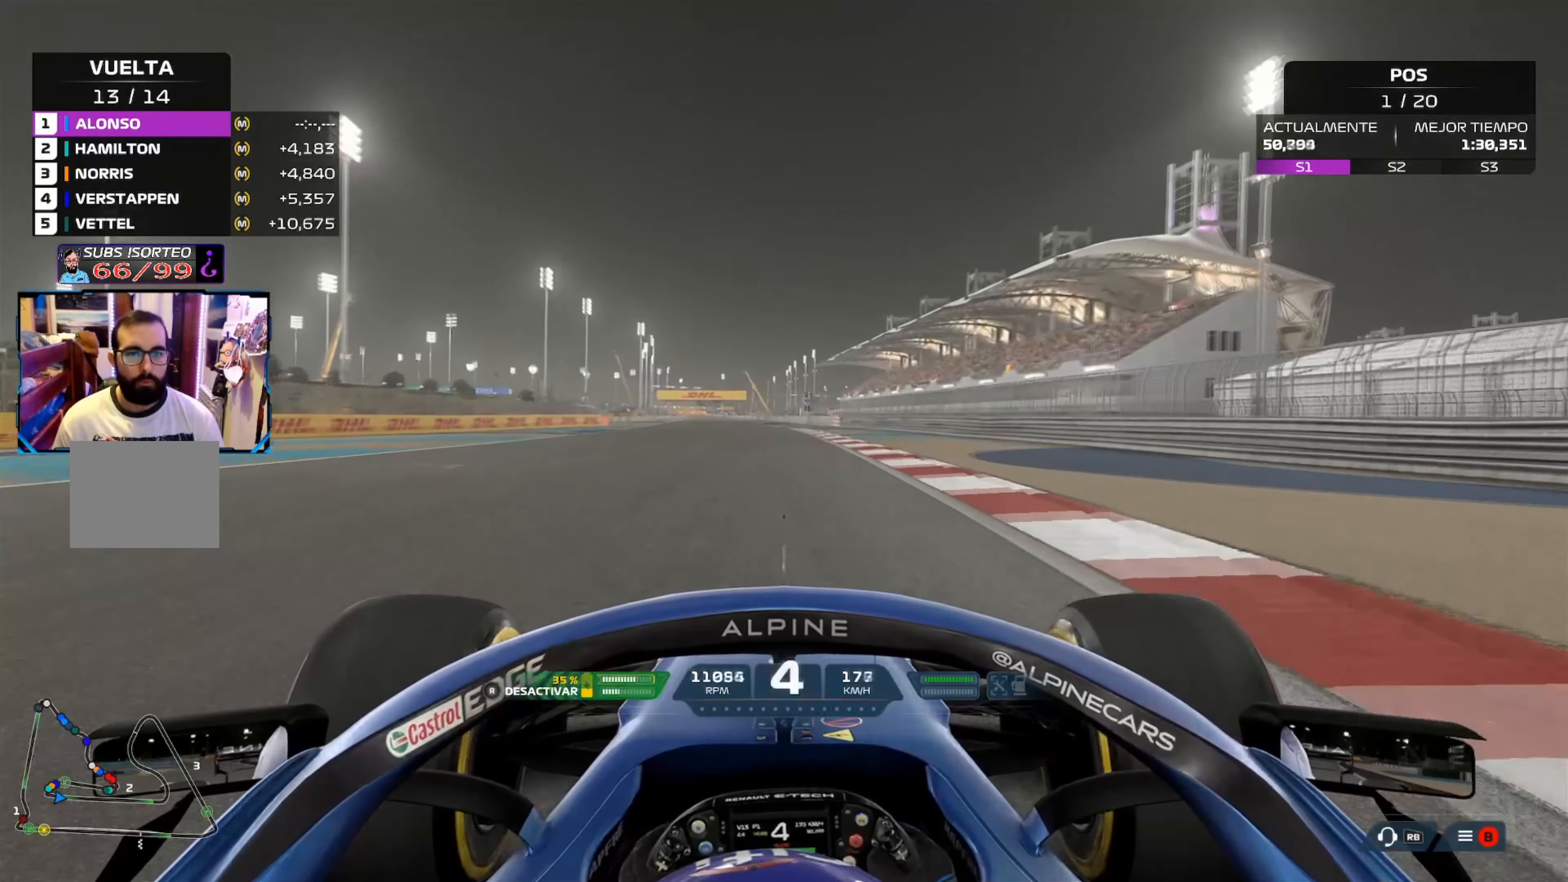
{"buttons": ["R2"], "left_stick": "up", "right_stick": "center", "events": [[333, "A", "down"], [484, "A", "up"]]}
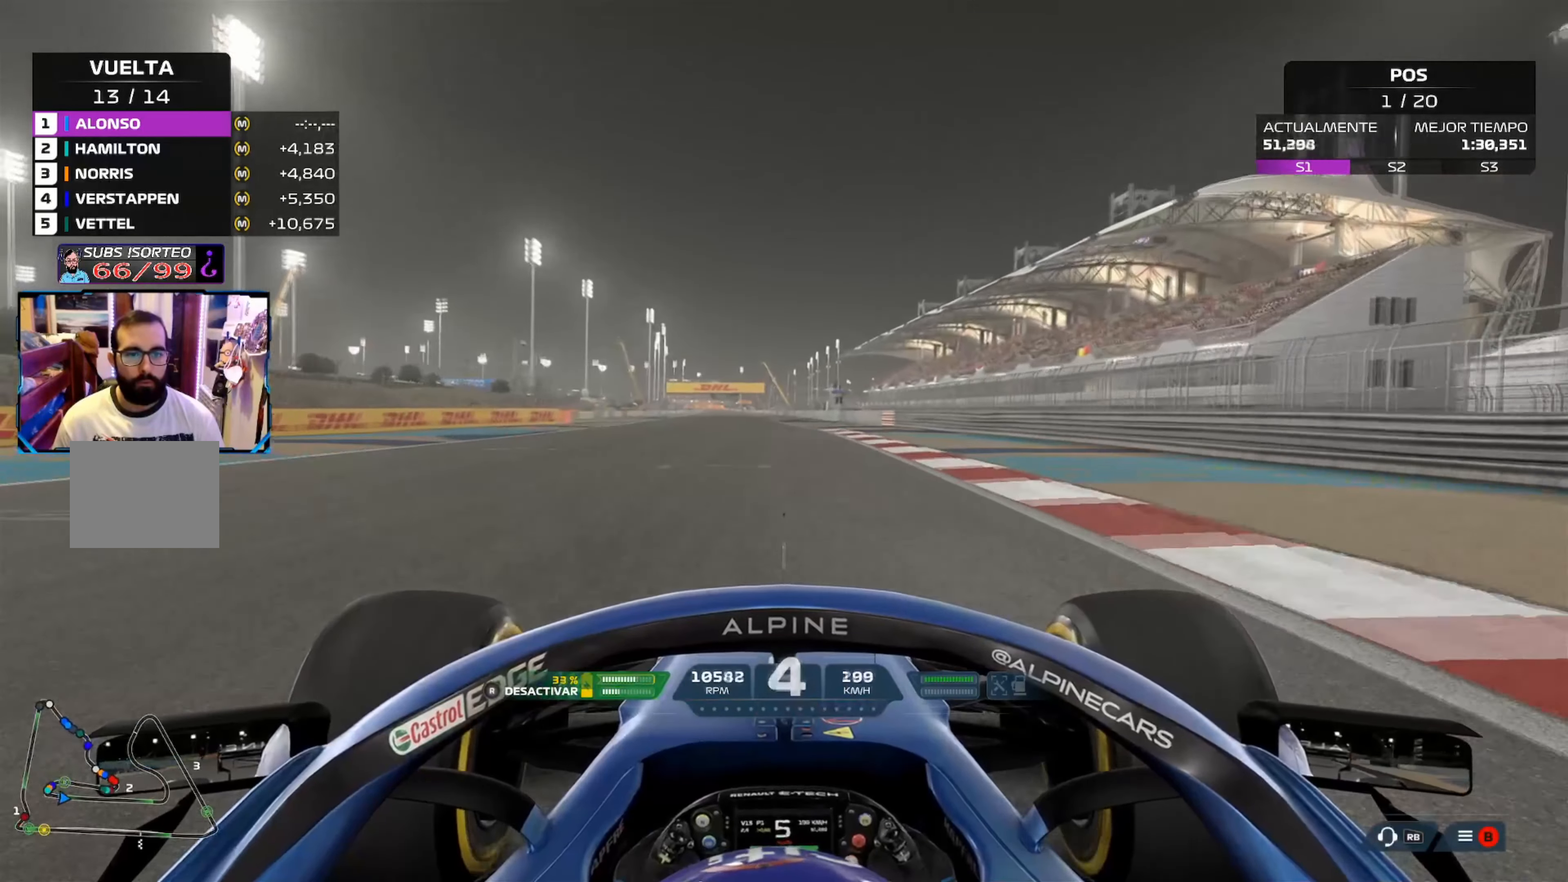
{"buttons": ["R2"], "left_stick": "up", "right_stick": "center", "events": []}
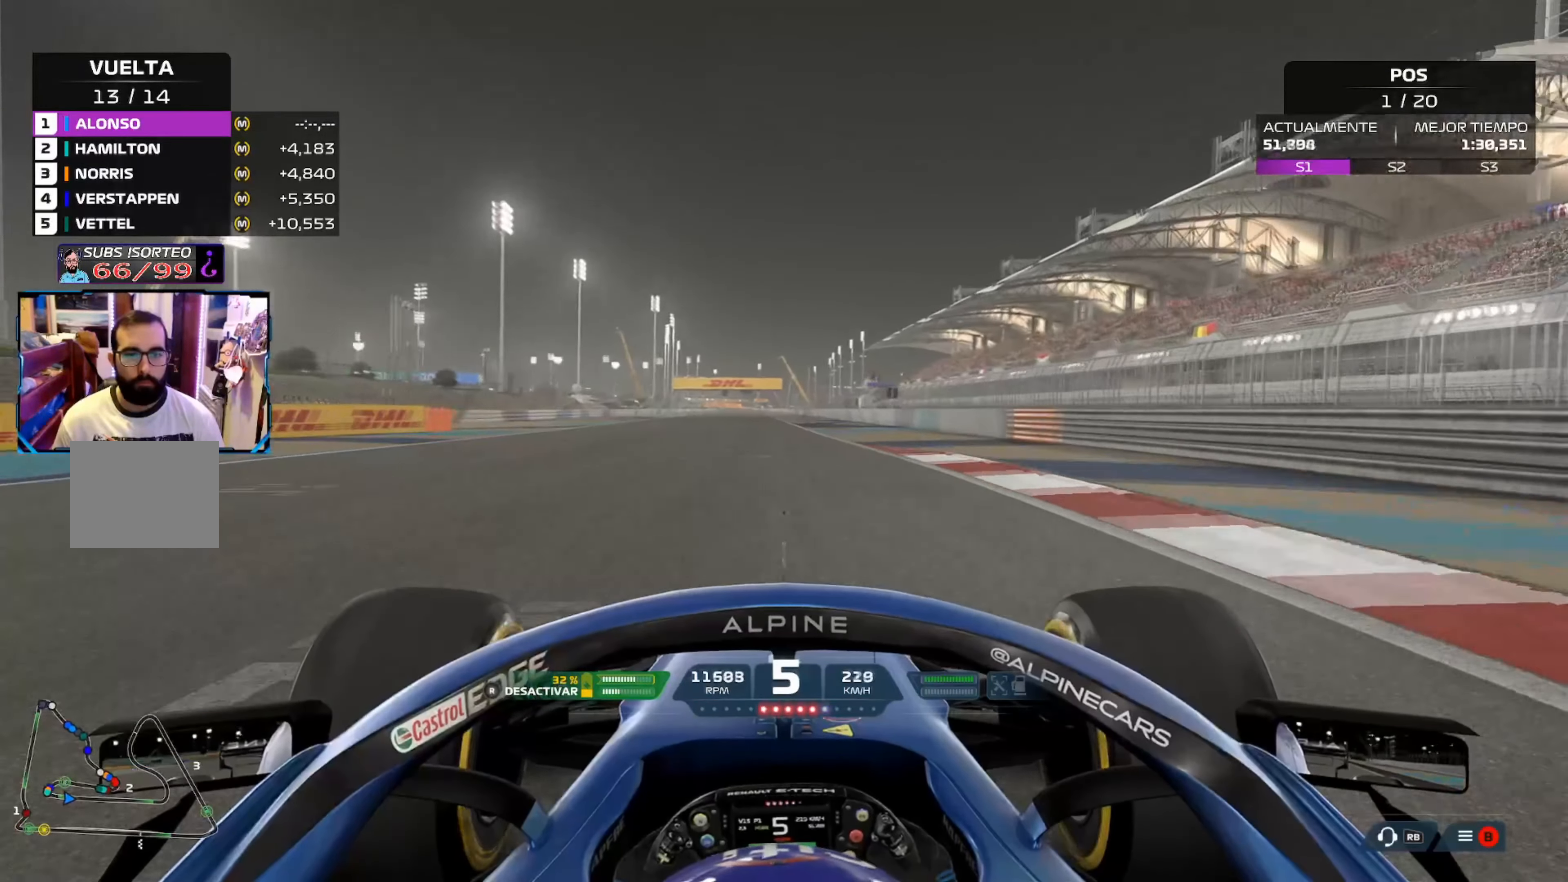
{"buttons": ["R2"], "left_stick": "up", "right_stick": "center", "events": [[167, "A", "down"], [333, "A", "up"]]}
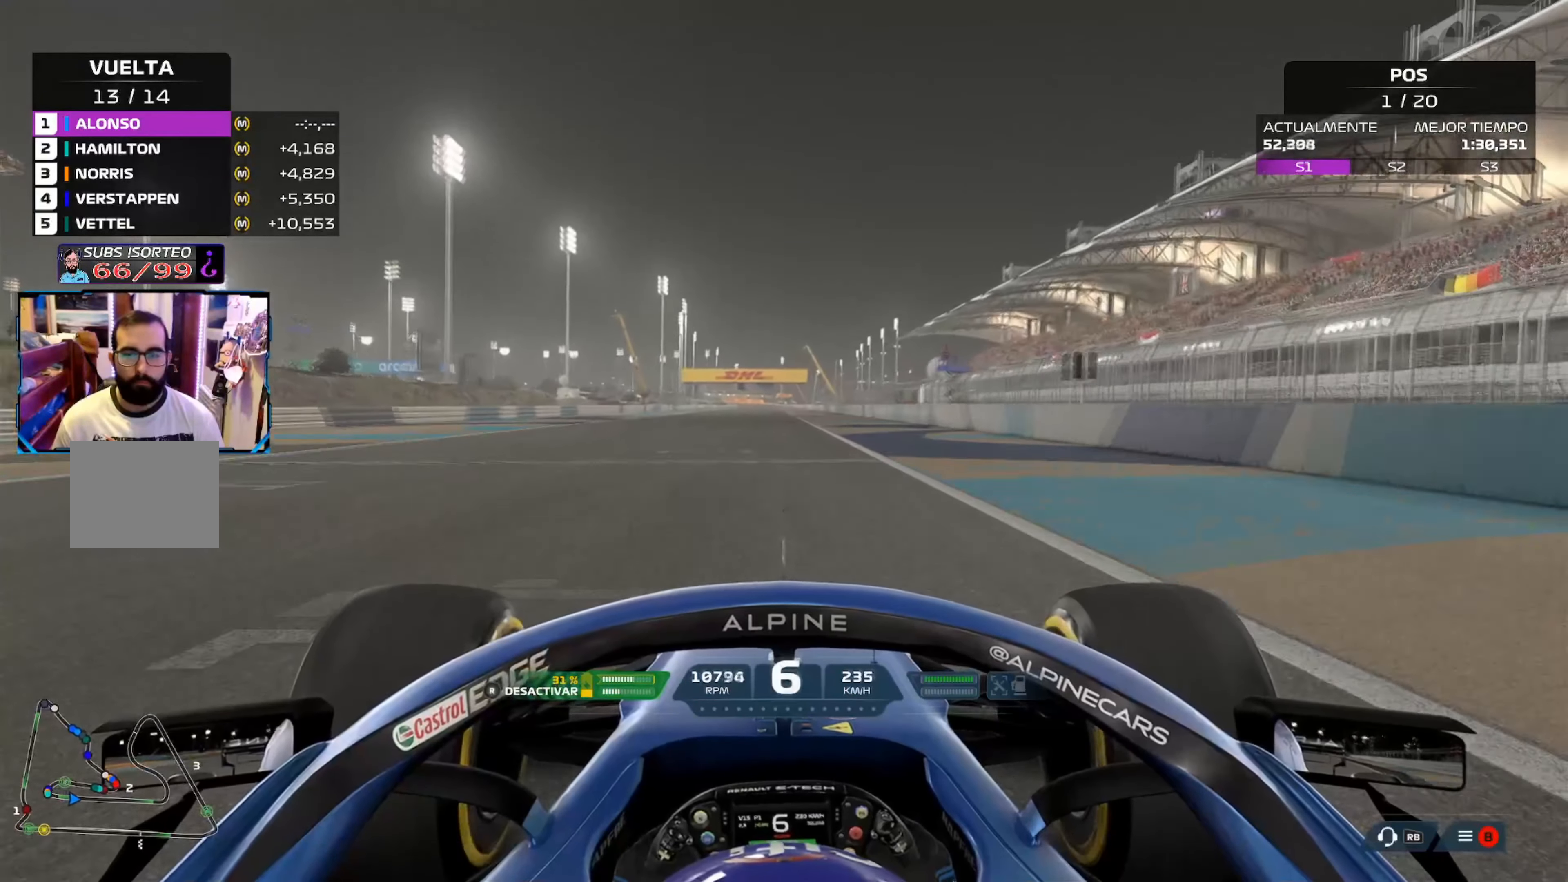
{"buttons": ["R2"], "left_stick": "center", "right_stick": "center", "events": [[134, "left_stick", "center"]]}
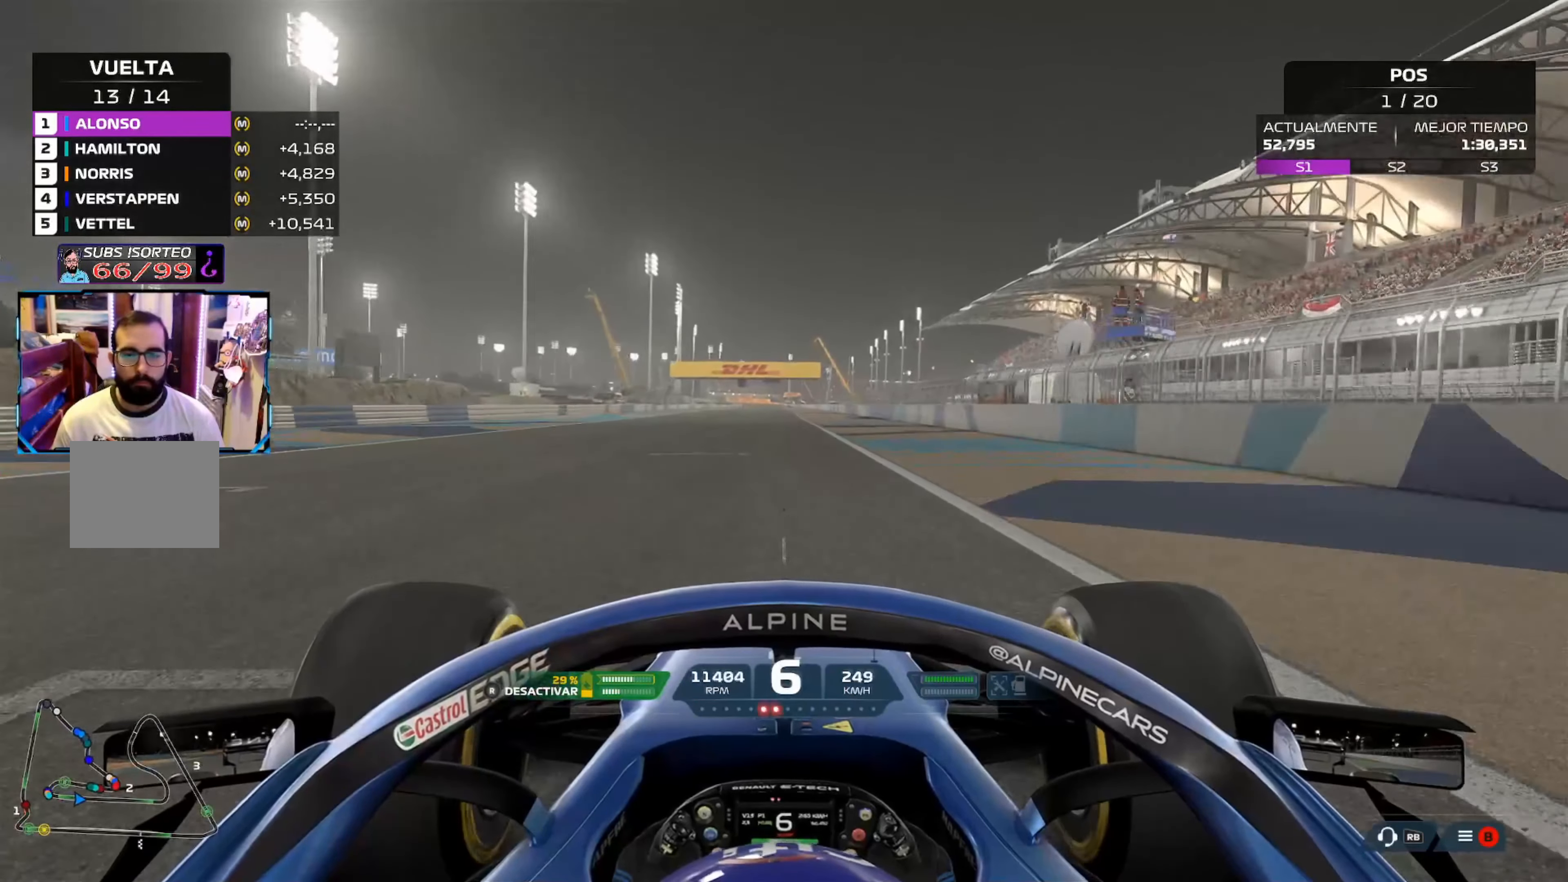
{"buttons": ["A", "R2"], "left_stick": "center", "right_stick": "center", "events": [[350, "A", "down"]]}
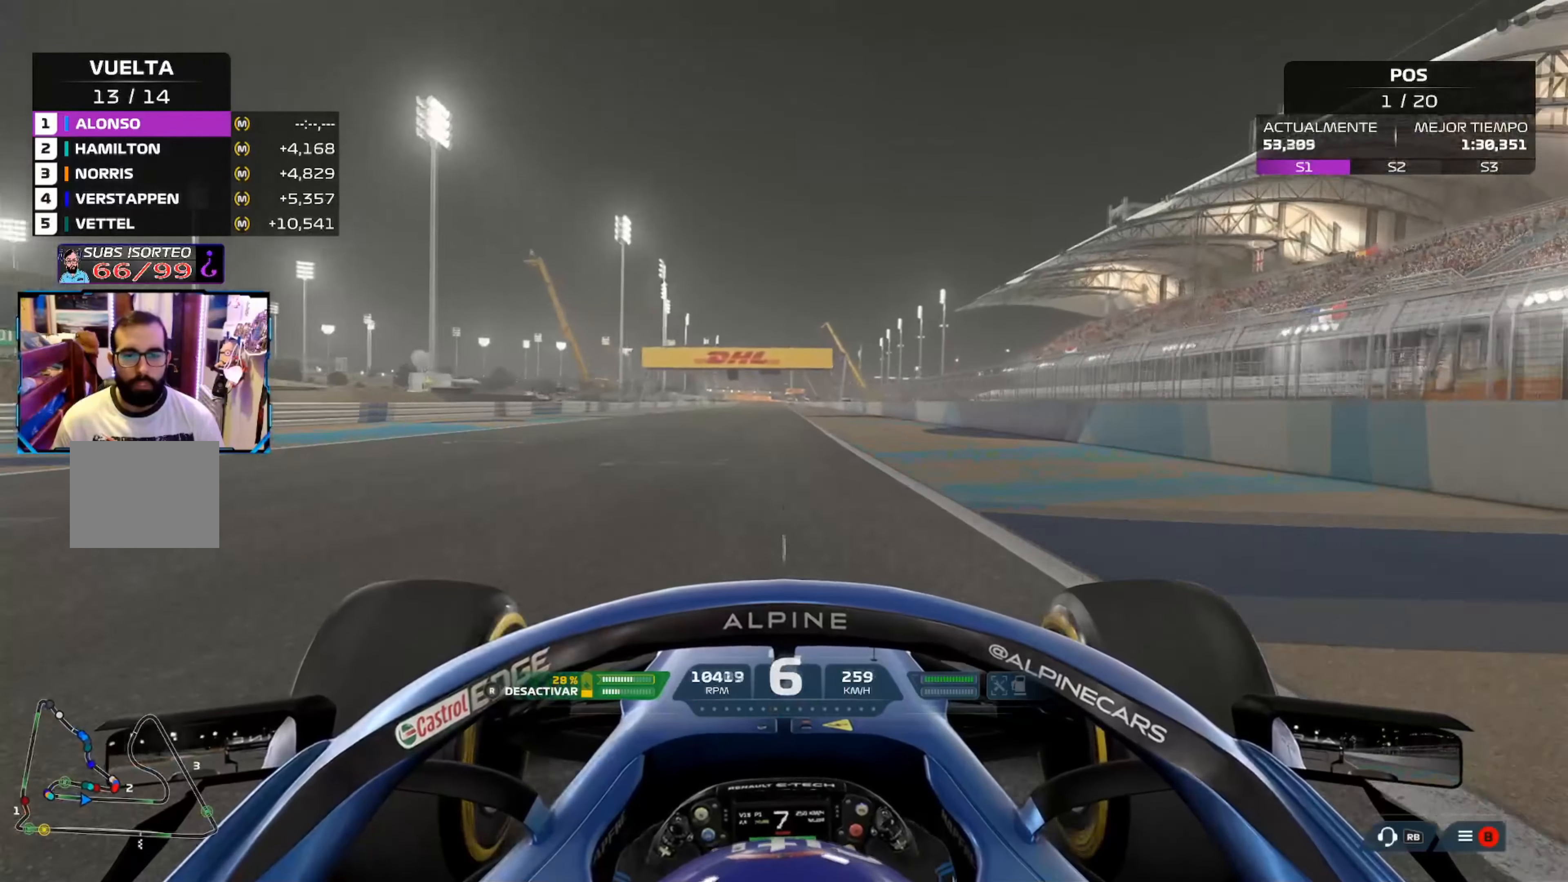
{"buttons": ["R2"], "left_stick": "center", "right_stick": "center", "events": [[17, "A", "up"]]}
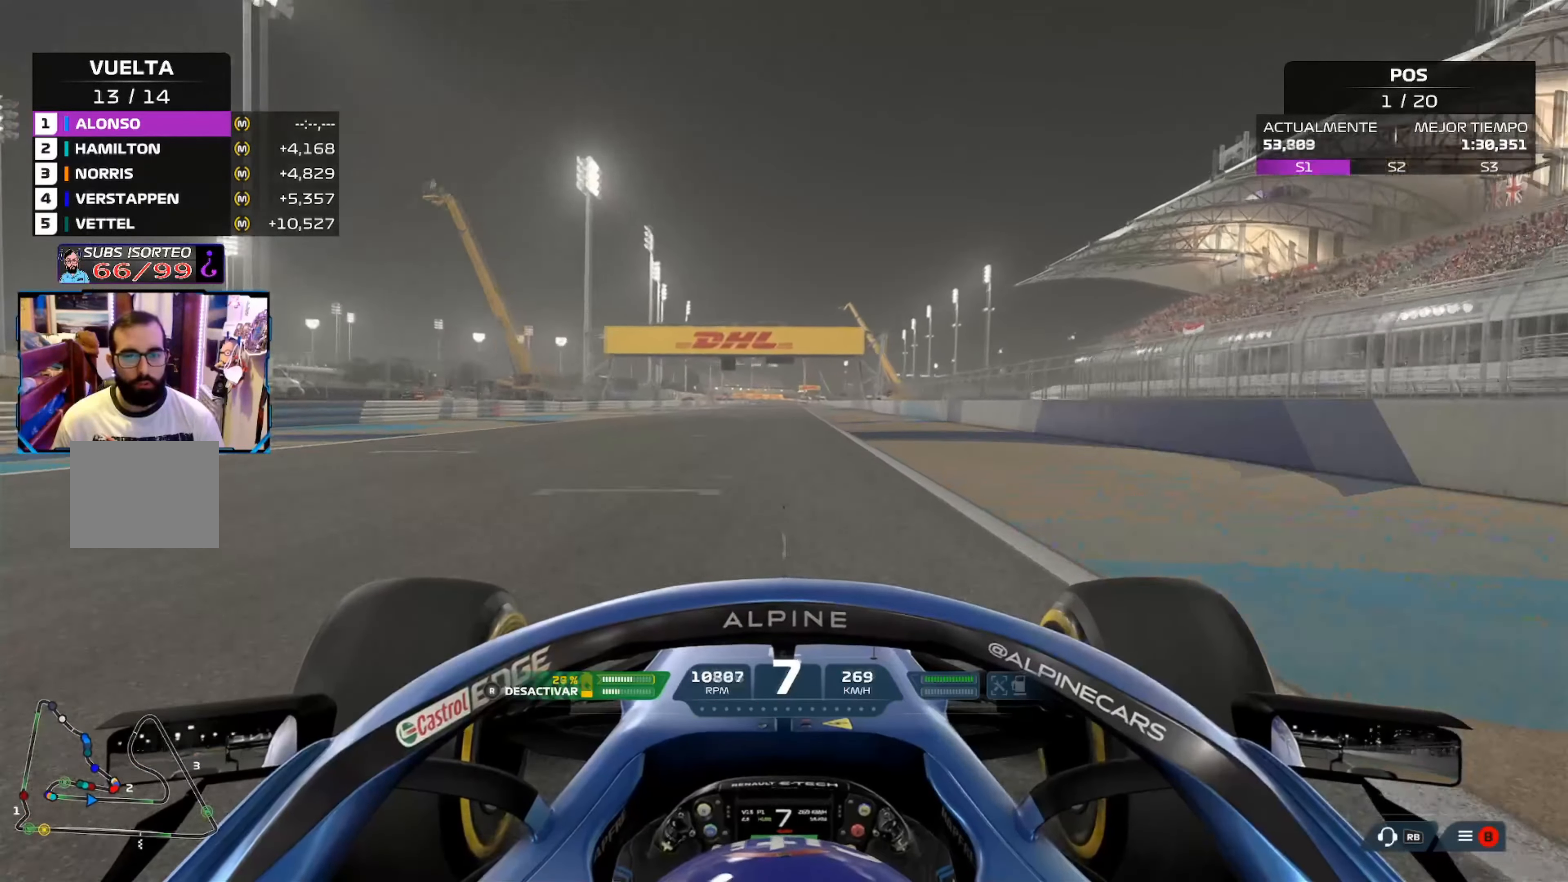
{"buttons": ["R2"], "left_stick": "center", "right_stick": "center", "events": []}
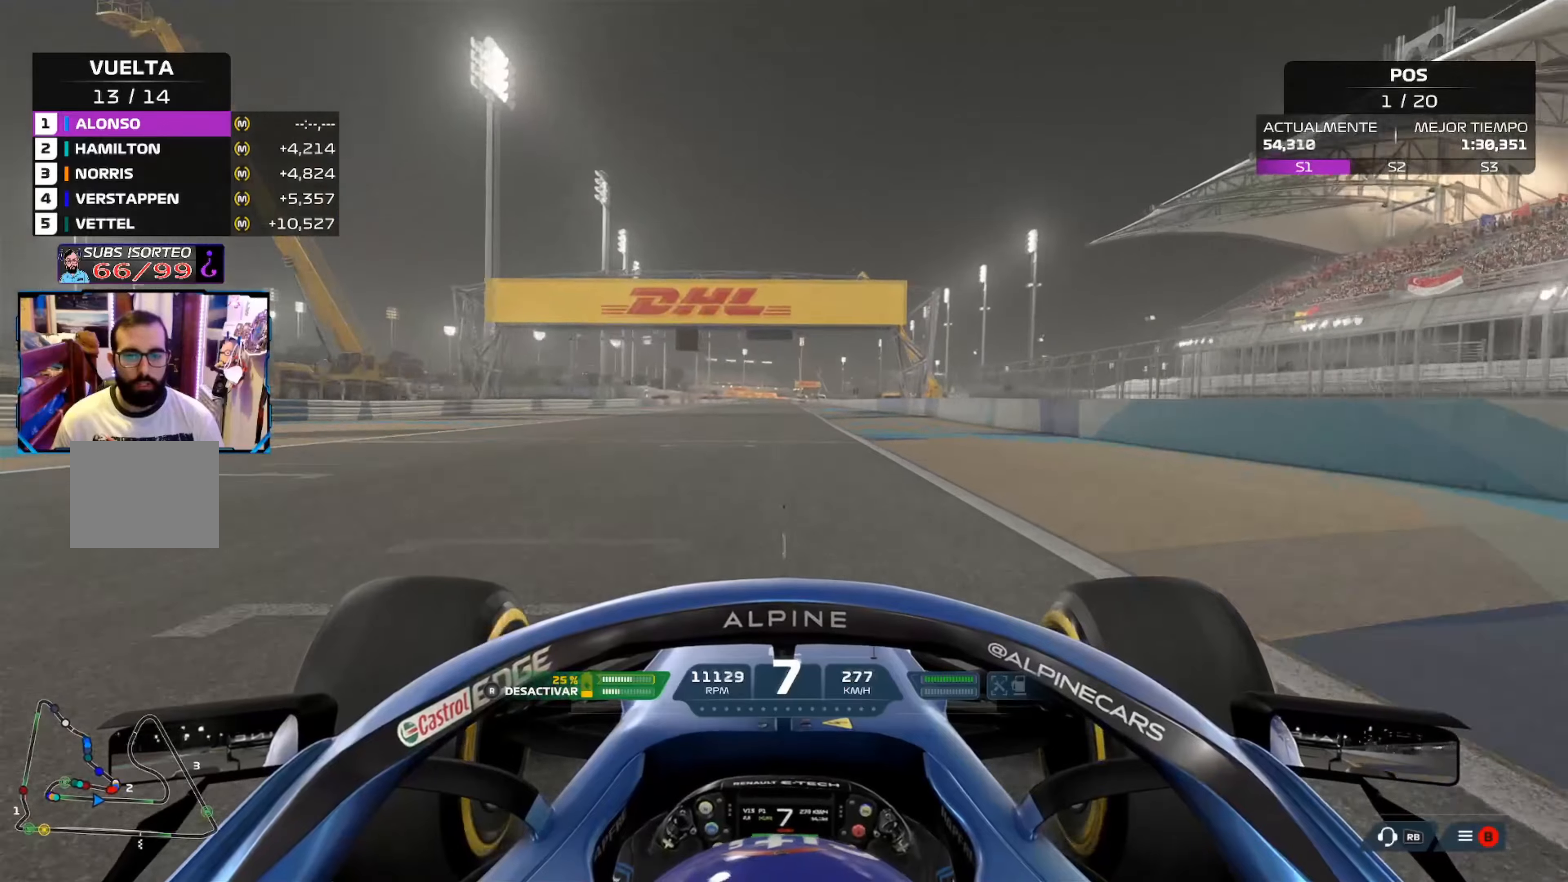
{"buttons": ["R2"], "left_stick": "center", "right_stick": "center", "events": []}
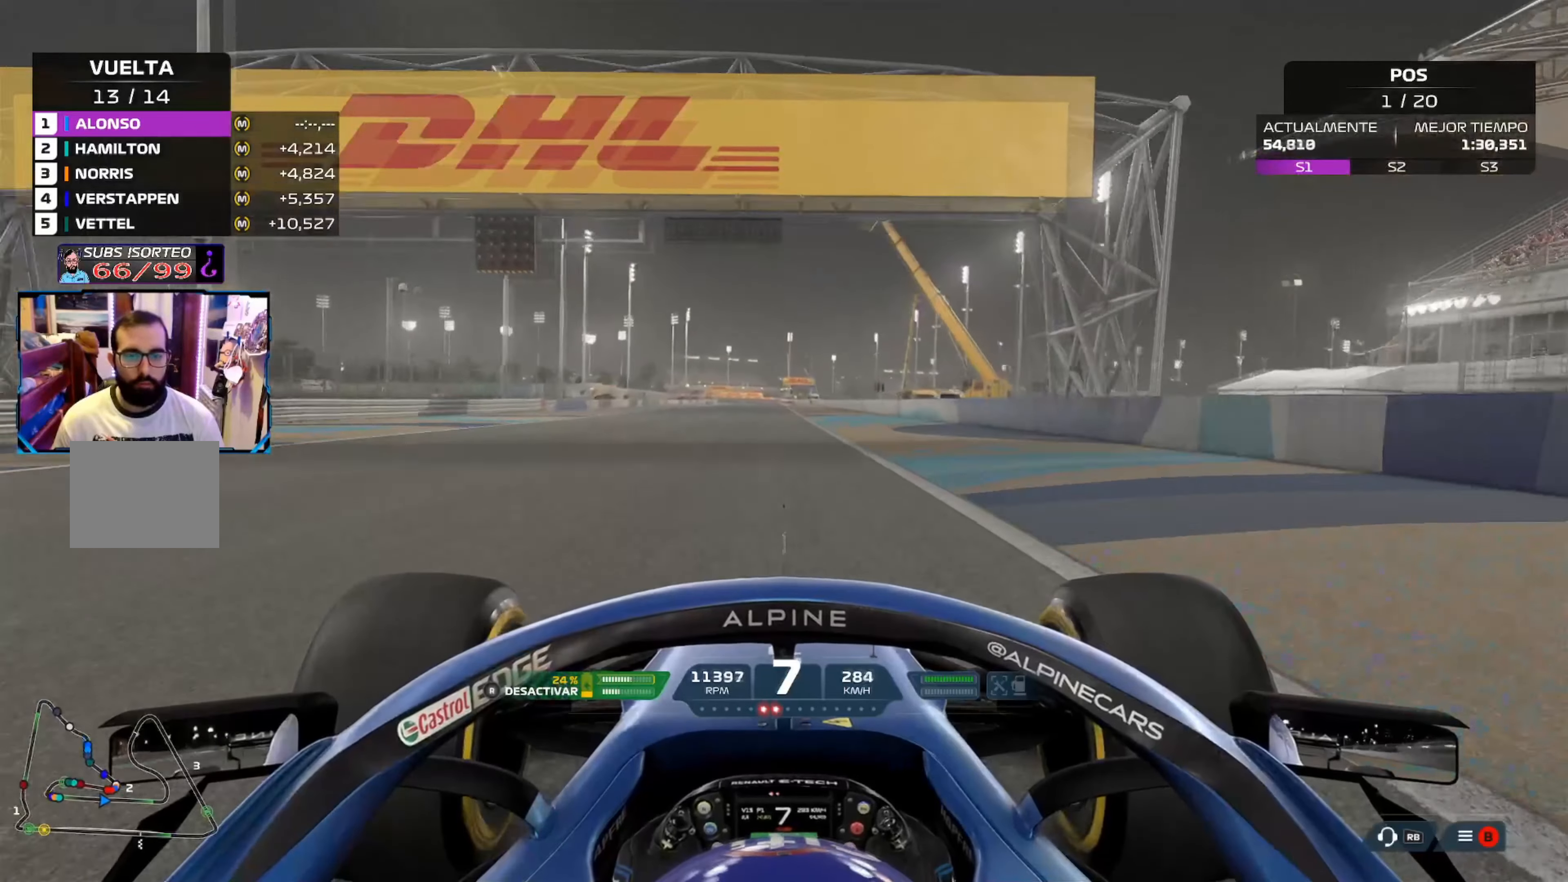
{"buttons": ["R2"], "left_stick": "center", "right_stick": "center", "events": []}
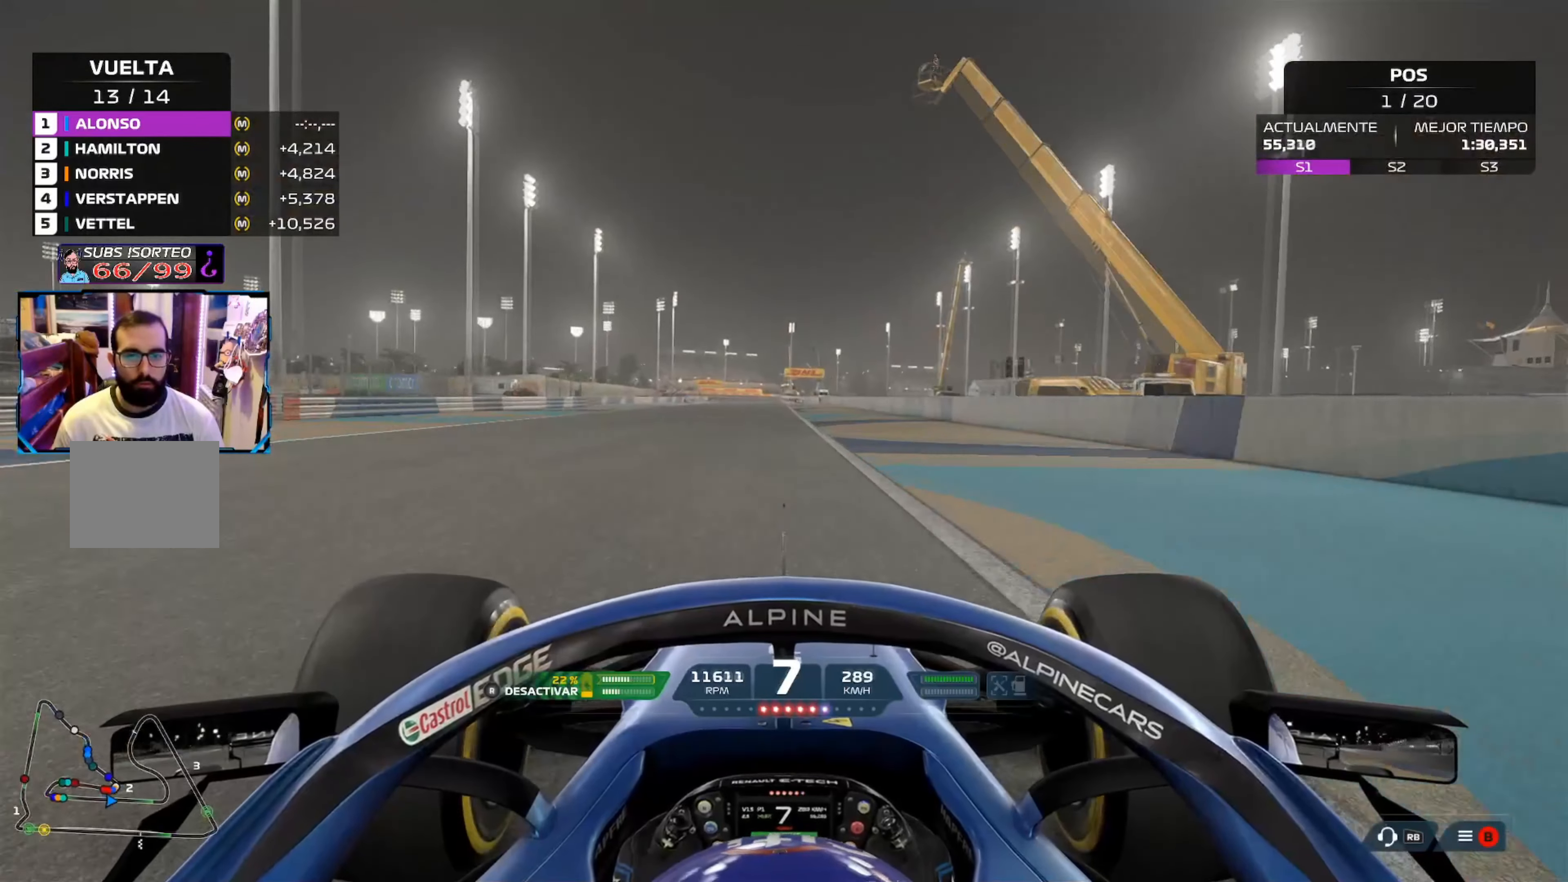
{"buttons": ["R2"], "left_stick": "center", "right_stick": "center", "events": []}
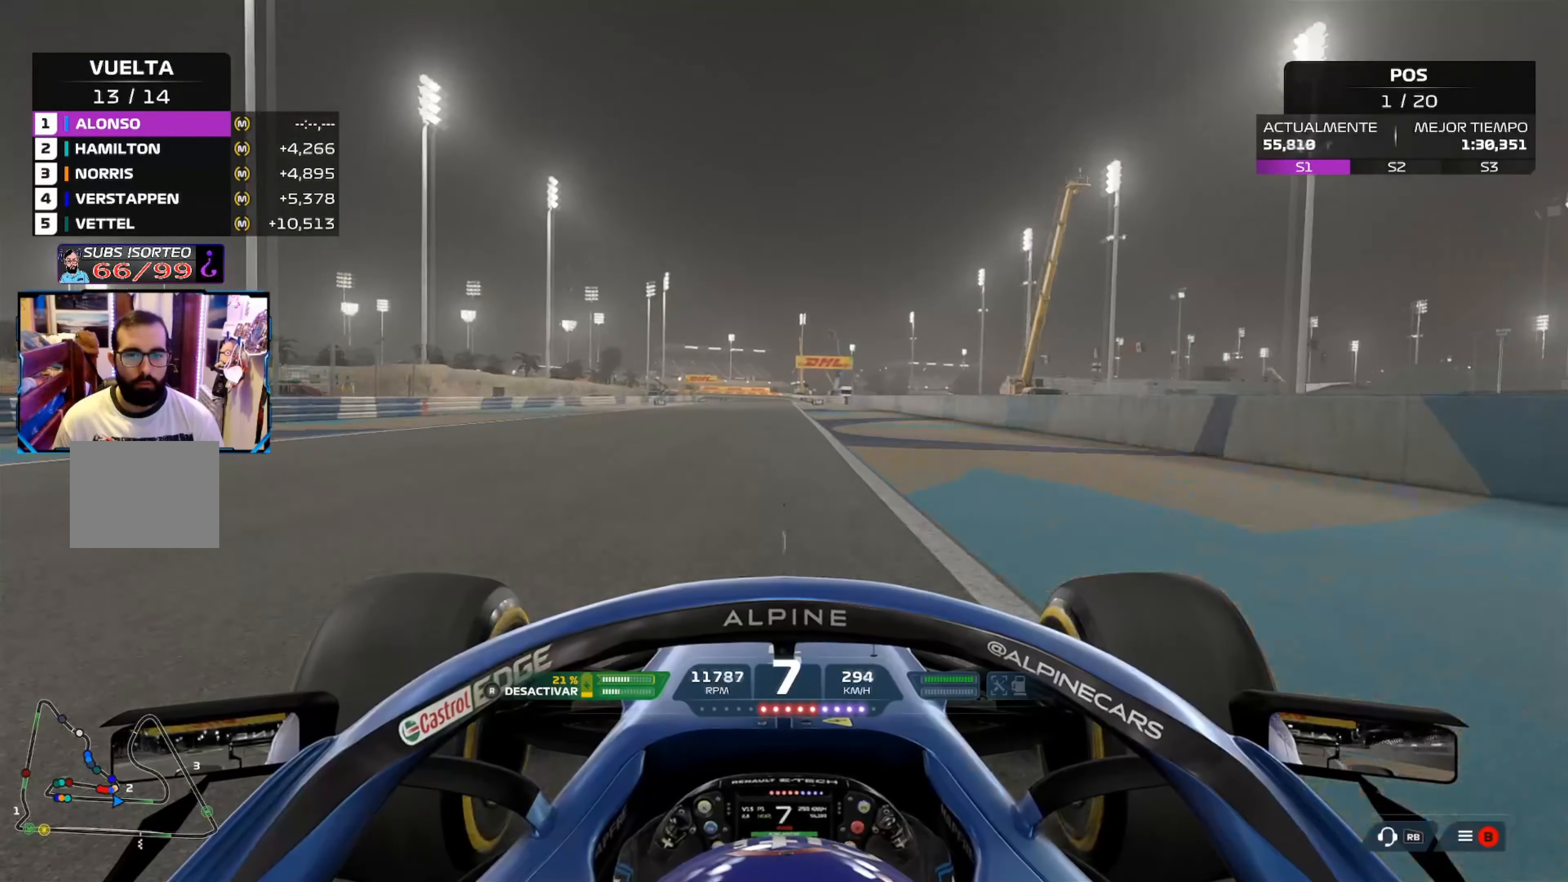
{"buttons": ["R2"], "left_stick": "center", "right_stick": "center", "events": [[200, "A", "down"], [334, "A", "up"]]}
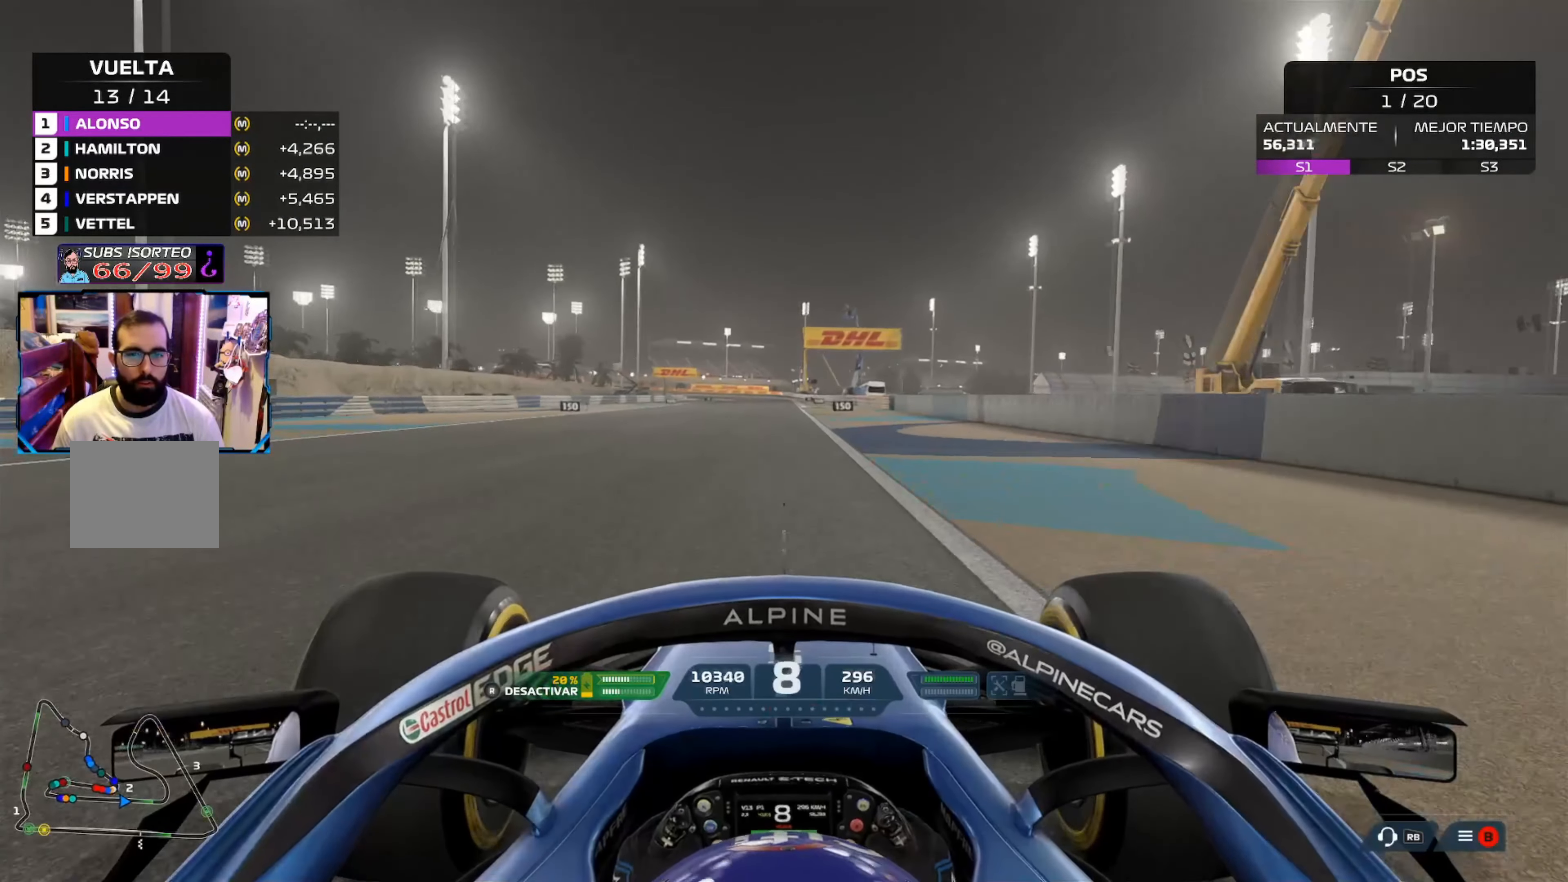
{"buttons": ["R2"], "left_stick": "center", "right_stick": "center", "events": [[151, "R3", "down"], [267, "R3", "up"]]}
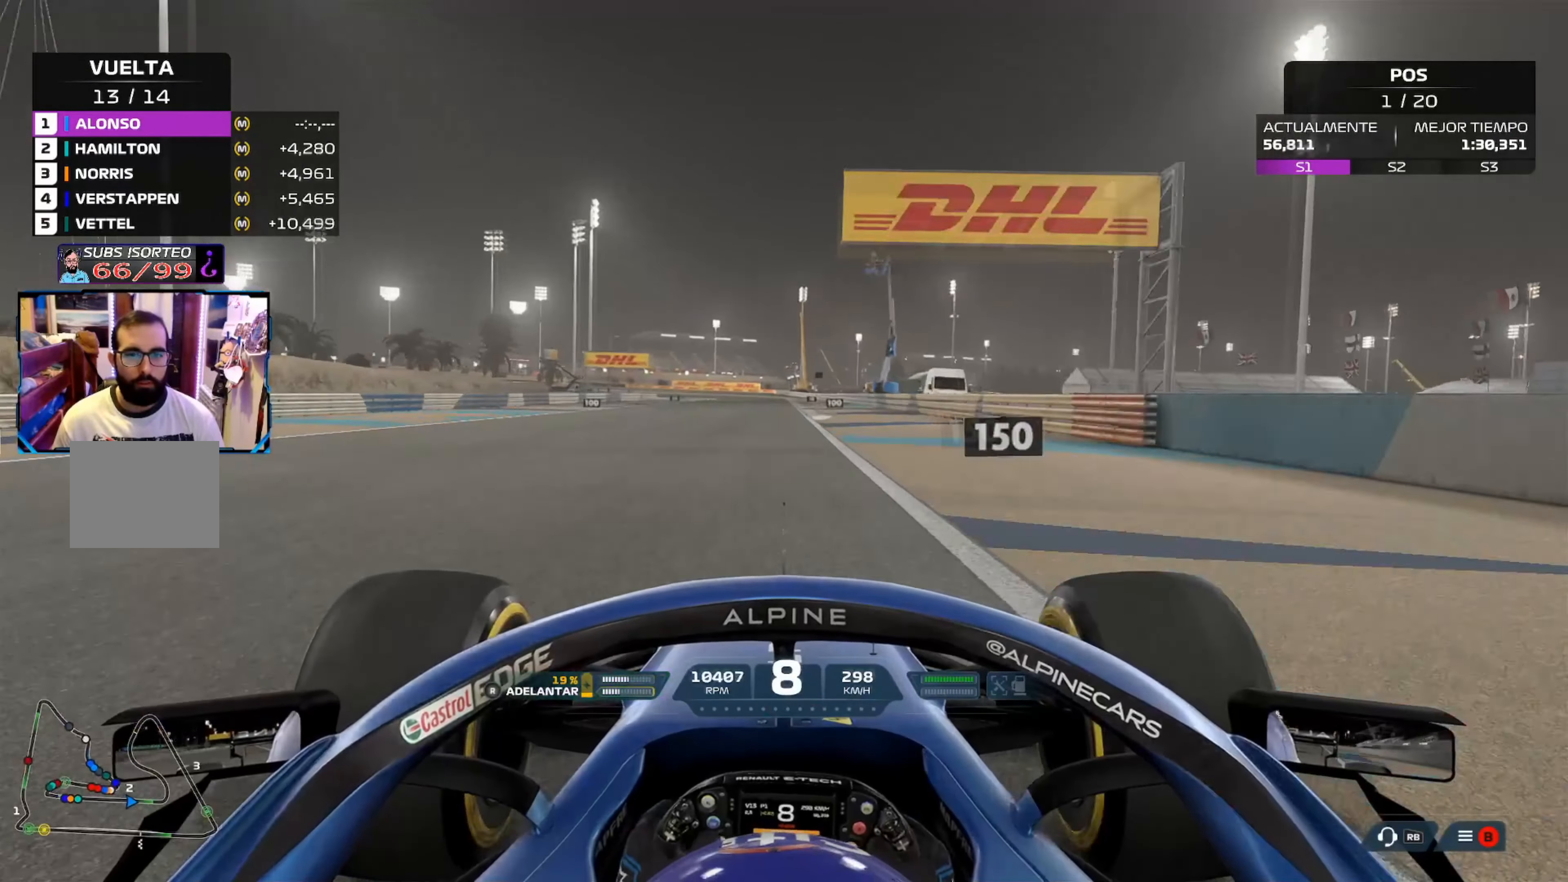
{"buttons": ["R2"], "left_stick": "center", "right_stick": "center", "events": []}
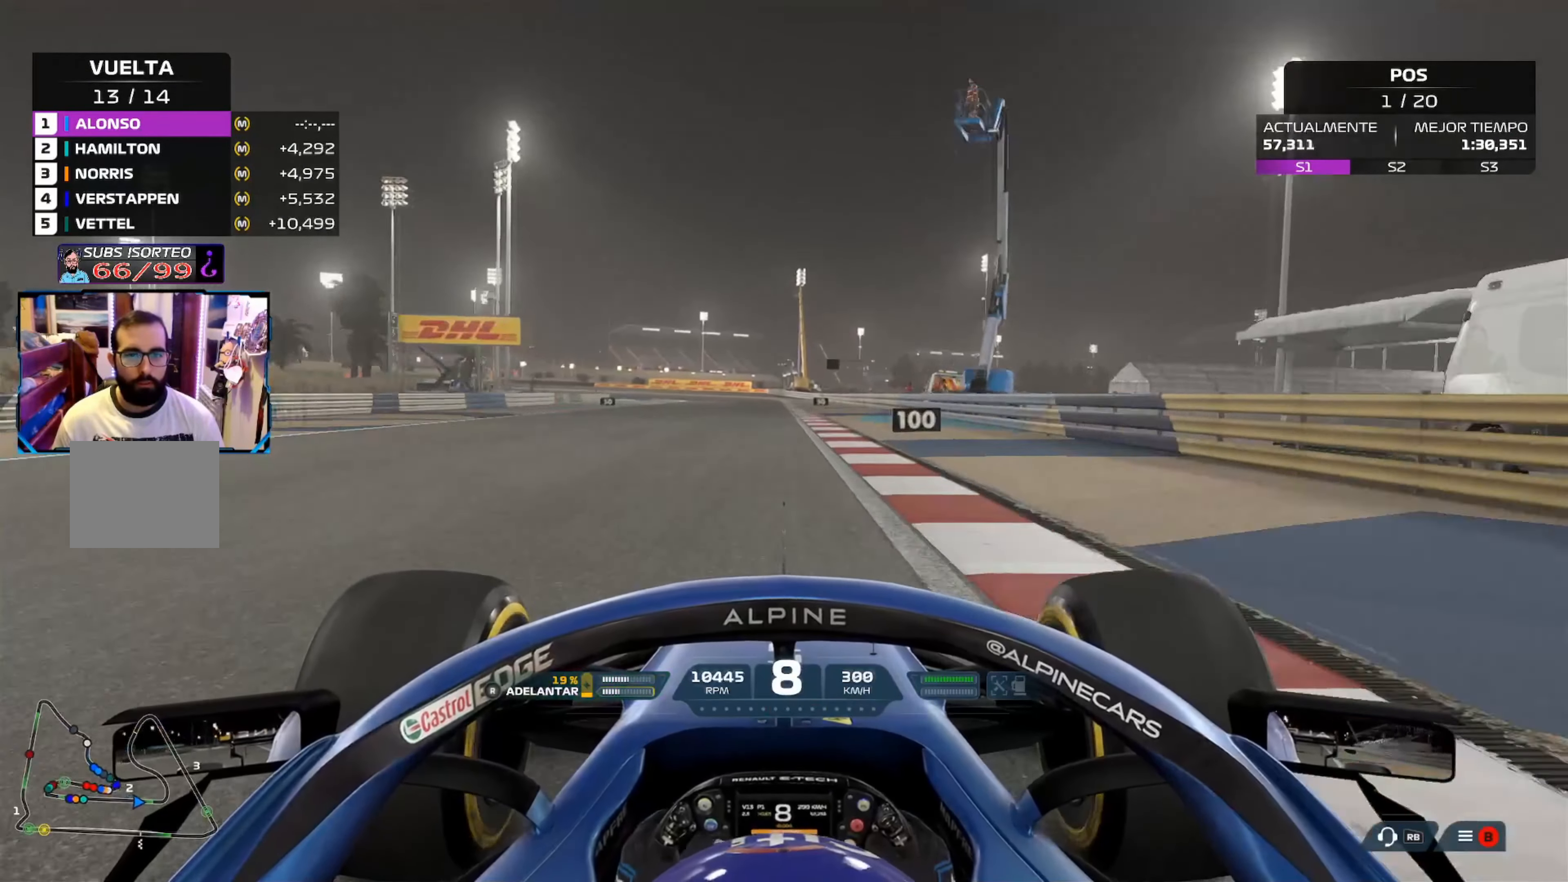
{"buttons": ["R2"], "left_stick": "center", "right_stick": "center", "events": []}
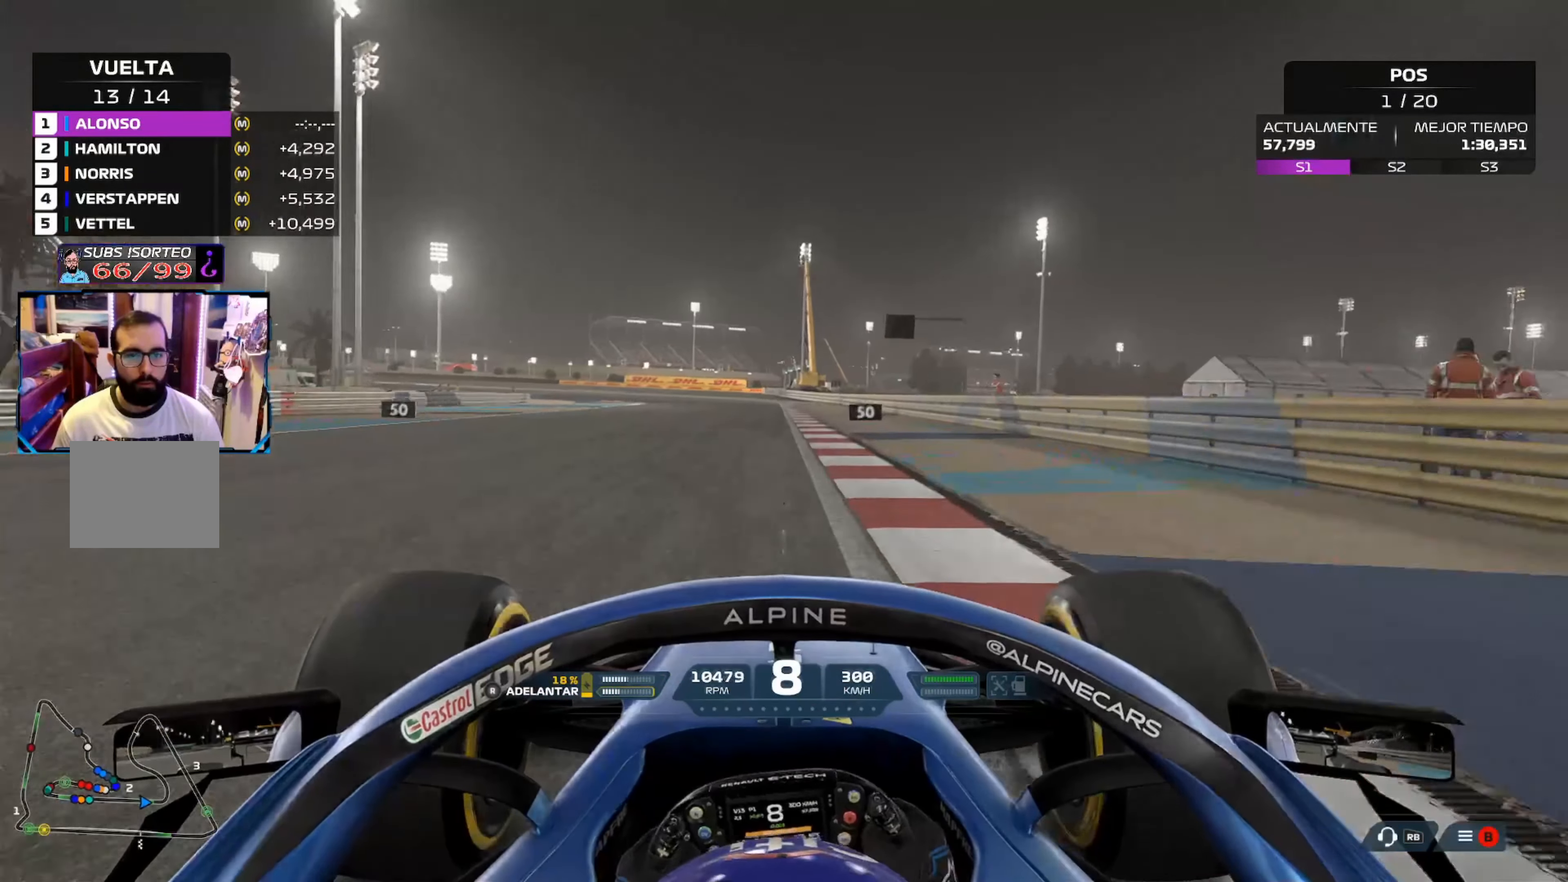
{"buttons": ["X", "L2"], "left_stick": "center", "right_stick": "center", "events": [[50, "L2", "down"], [50, "R2", "up"], [100, "X", "down"], [200, "X", "up"], [300, "X", "down"], [384, "X", "up"], [484, "X", "down"]]}
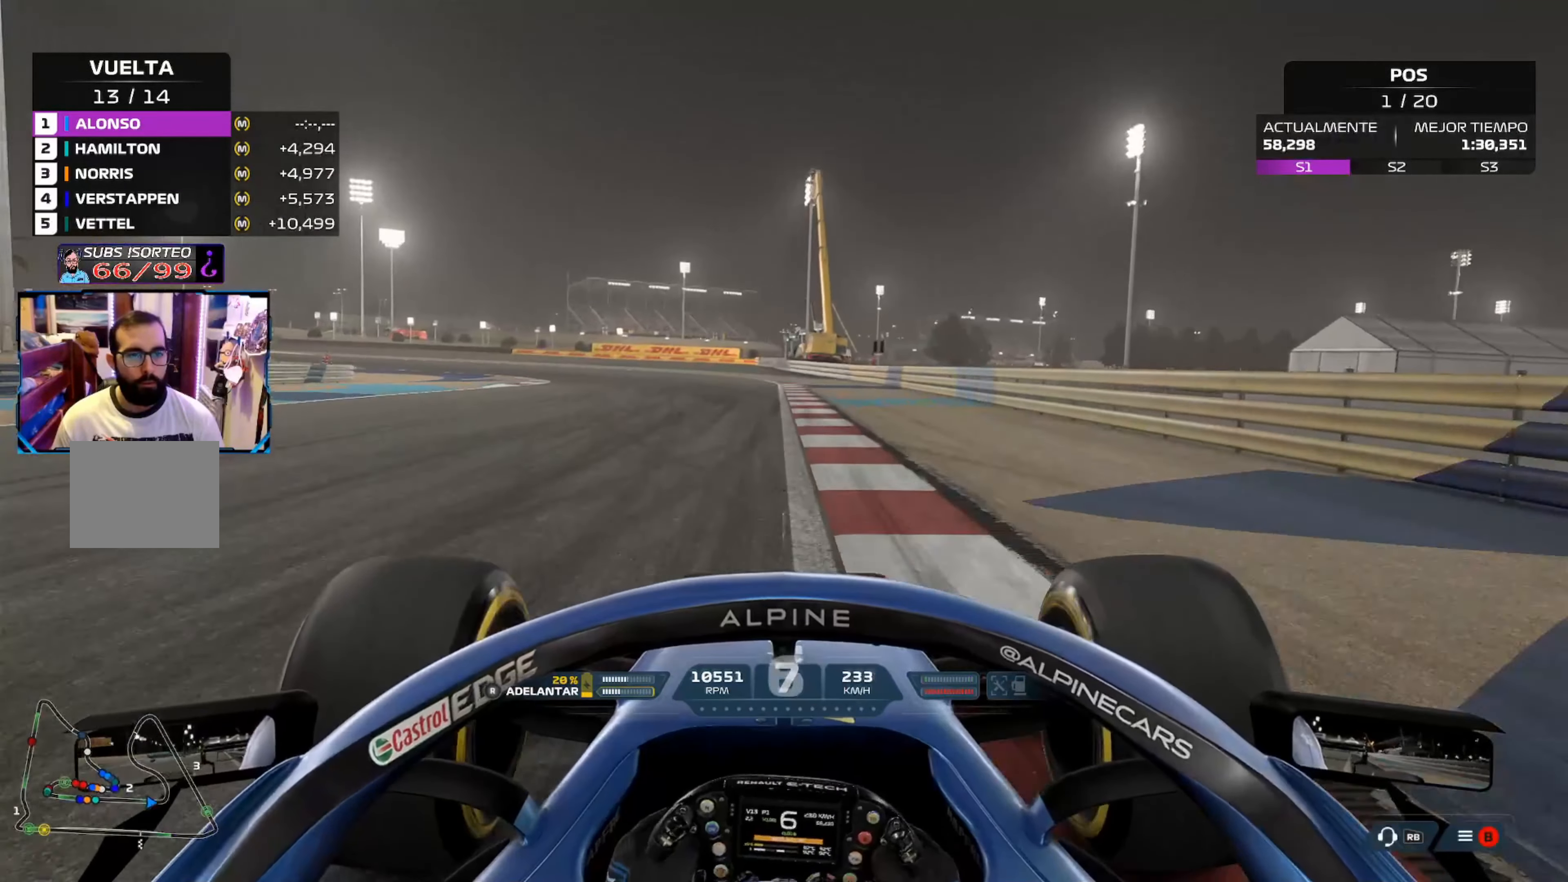
{"buttons": [], "left_stick": "left", "right_stick": "center", "events": [[17, "left_stick", "left"], [51, "X", "up"], [151, "X", "down"], [284, "X", "up"], [384, "L2", "up"]]}
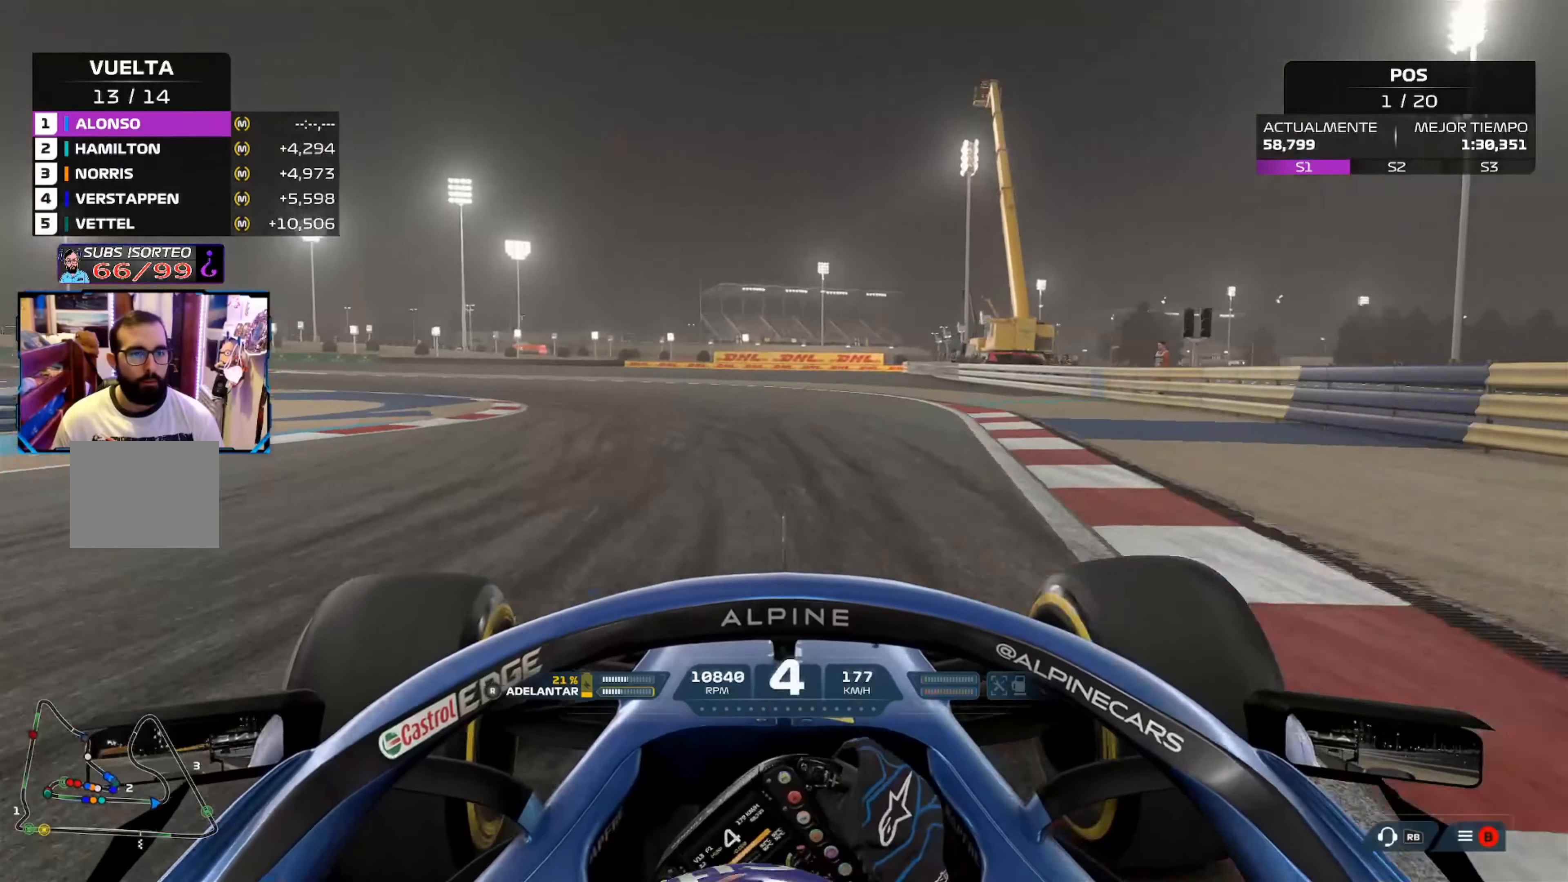
{"buttons": [], "left_stick": "left", "right_stick": "center", "events": []}
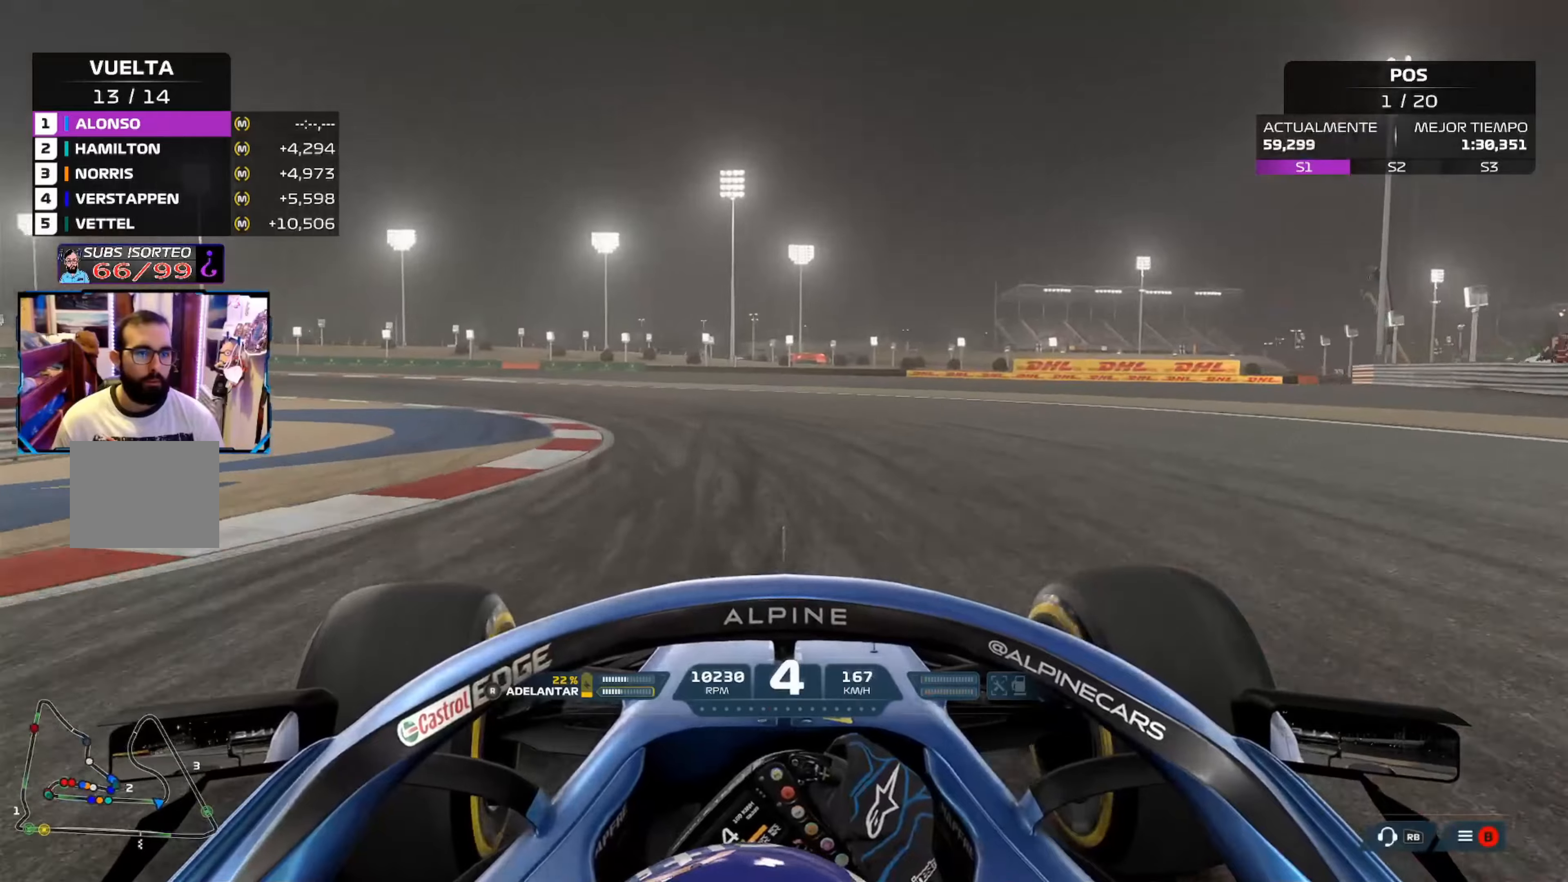
{"buttons": ["R2"], "left_stick": "left", "right_stick": "center", "events": [[83, "A", "down"], [200, "A", "up"], [434, "R2", "down"]]}